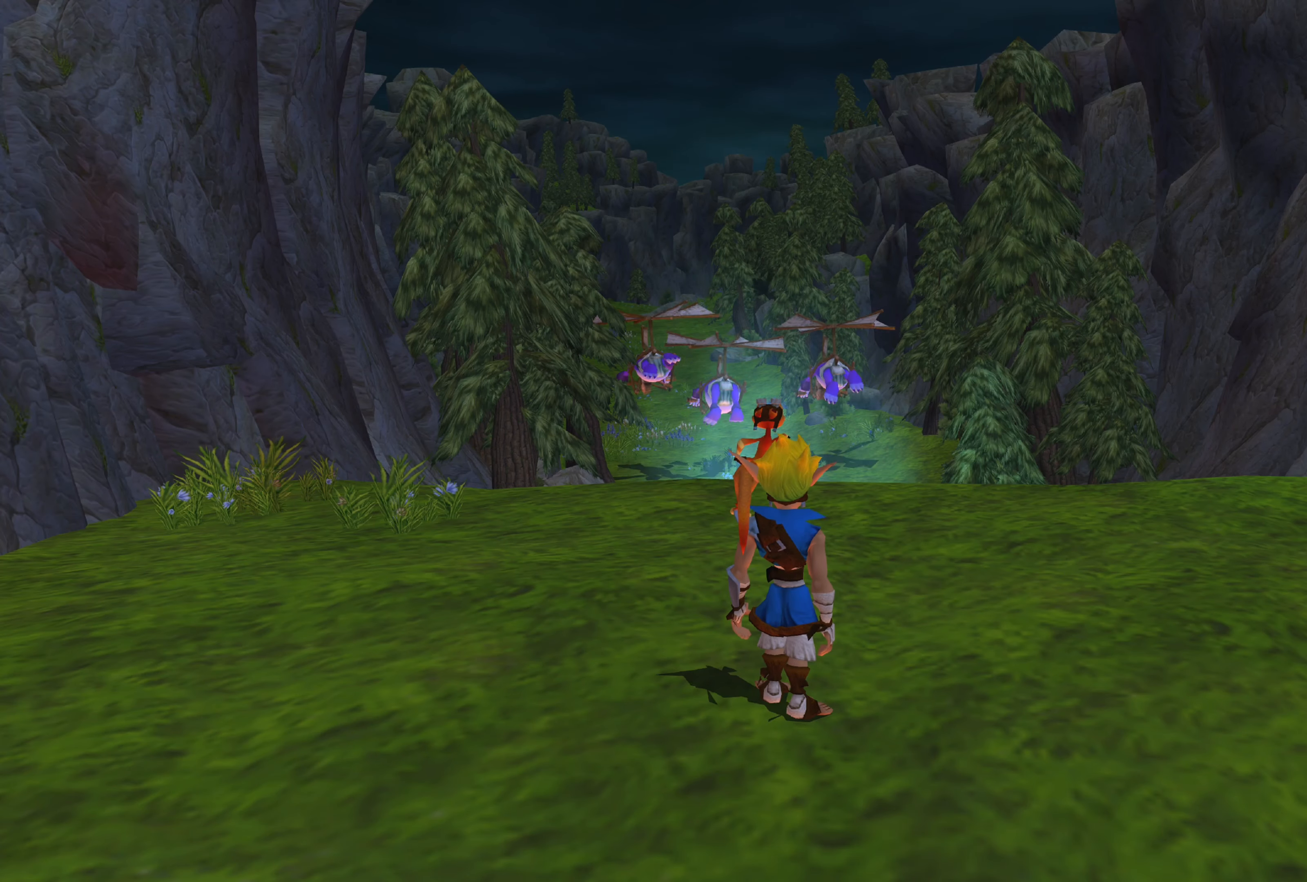
Gameplay with a controller (PlayStation layout); each line is a JSON object with the inputs held at the frame after it. "events" lists button and stick changes between this image and that frame as [ms after this image, input, new state], when the widget could be followed in between. Not read: L2 L3 R2 R3.
{"buttons": [], "left_stick": "center", "right_stick": "center", "events": [[217, "TOUCHPAD", "down"], [400, "TOUCHPAD", "up"]]}
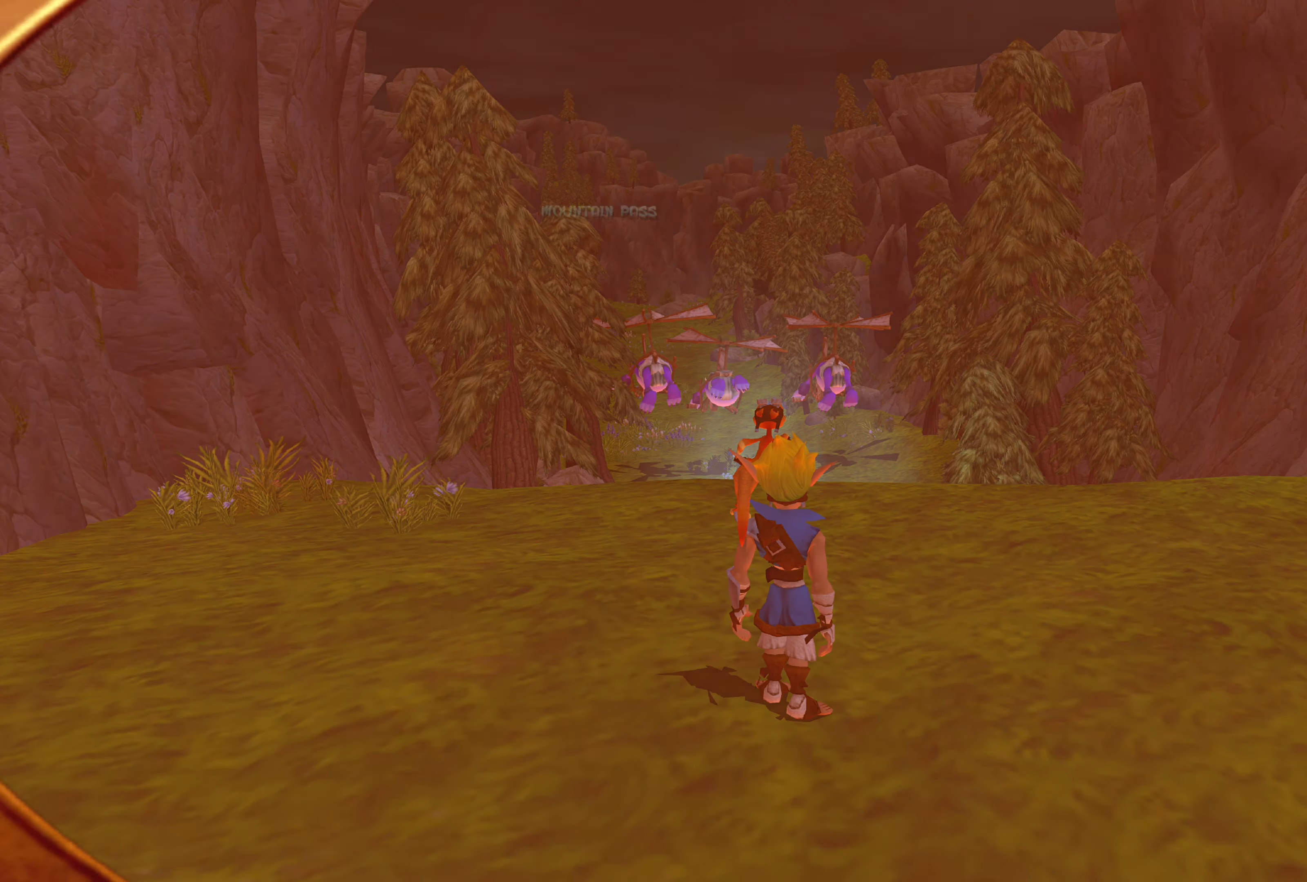
{"buttons": [], "left_stick": "center", "right_stick": "center", "events": []}
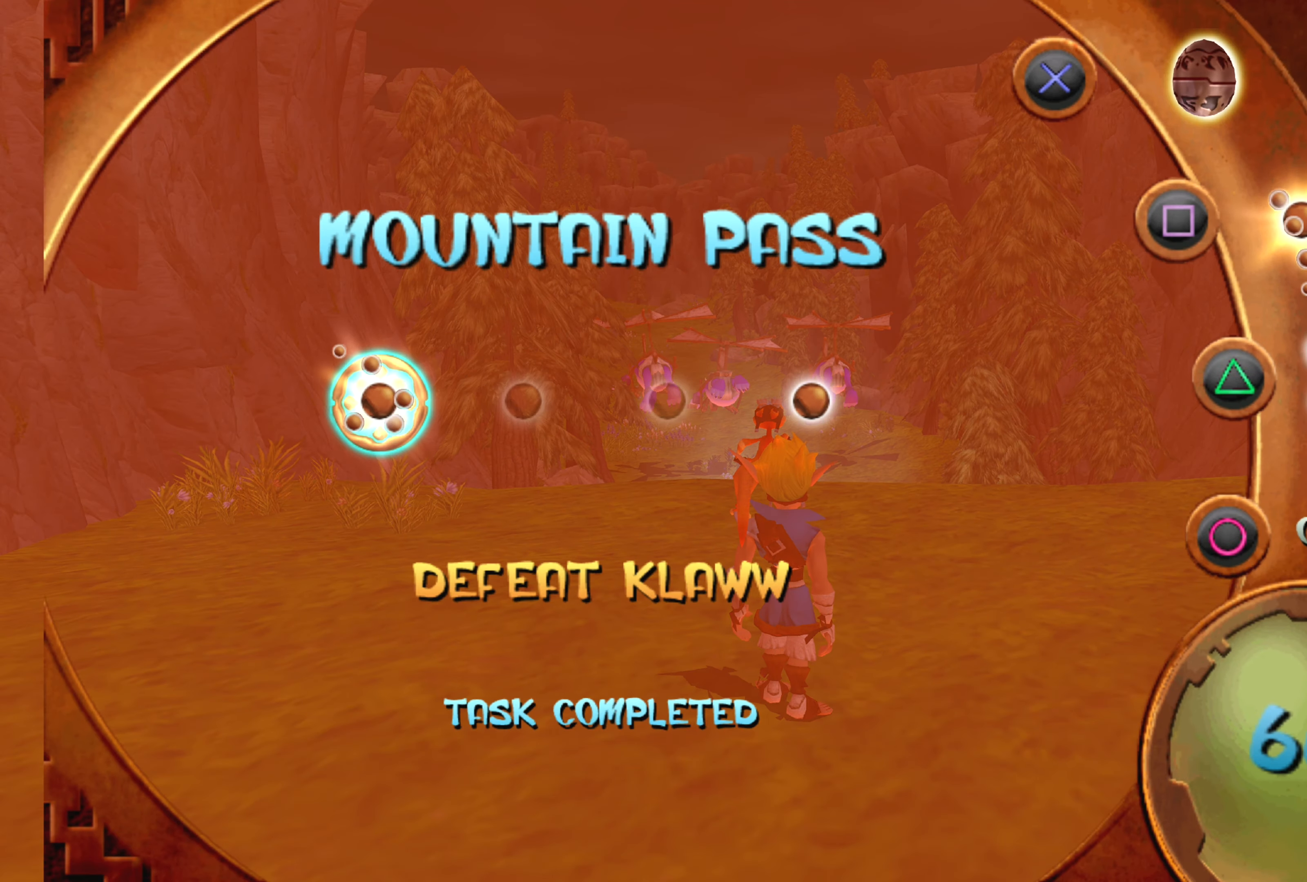
{"buttons": [], "left_stick": "center", "right_stick": "center", "events": []}
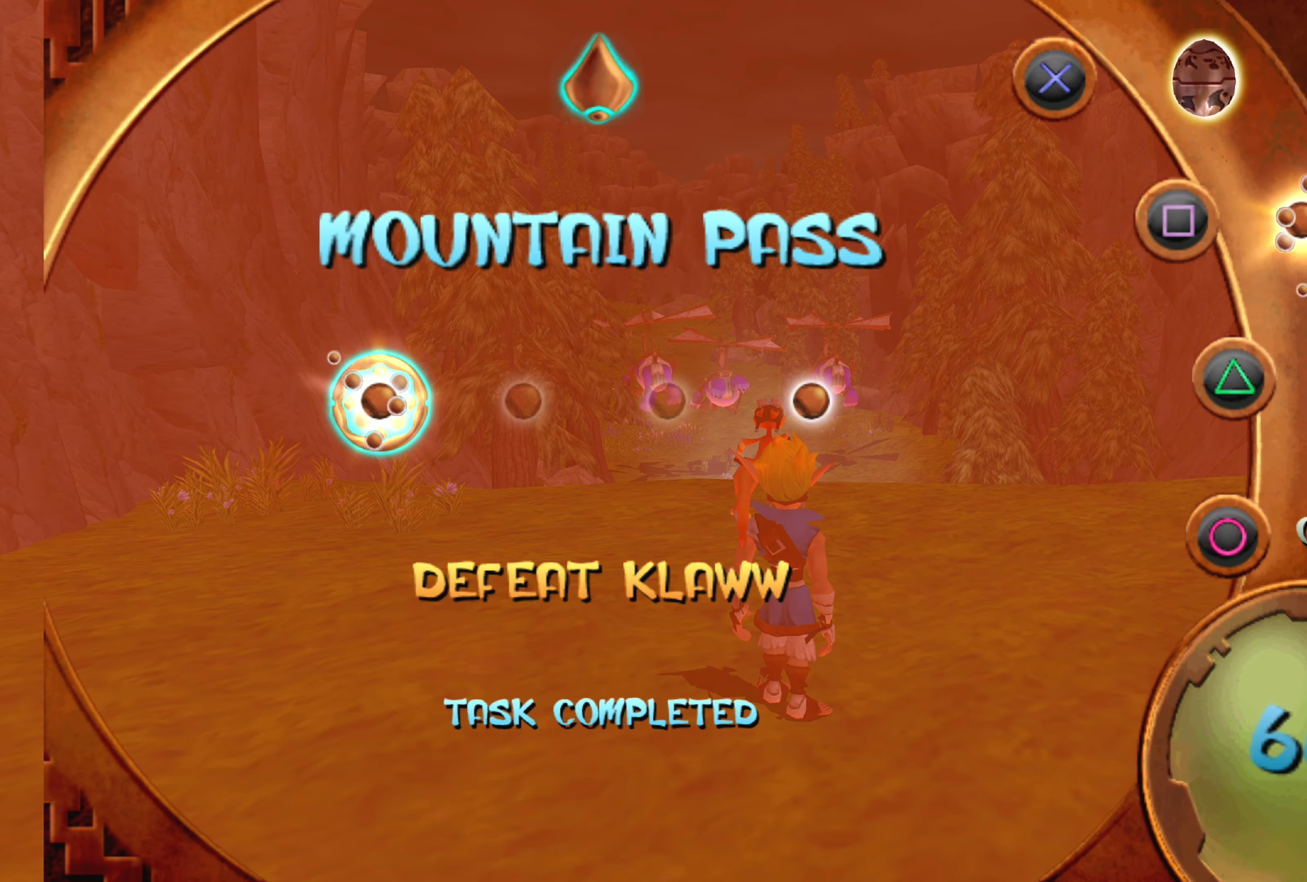
{"buttons": ["DPAD_RIGHT"], "left_stick": "center", "right_stick": "center", "events": [[484, "DPAD_RIGHT", "down"]]}
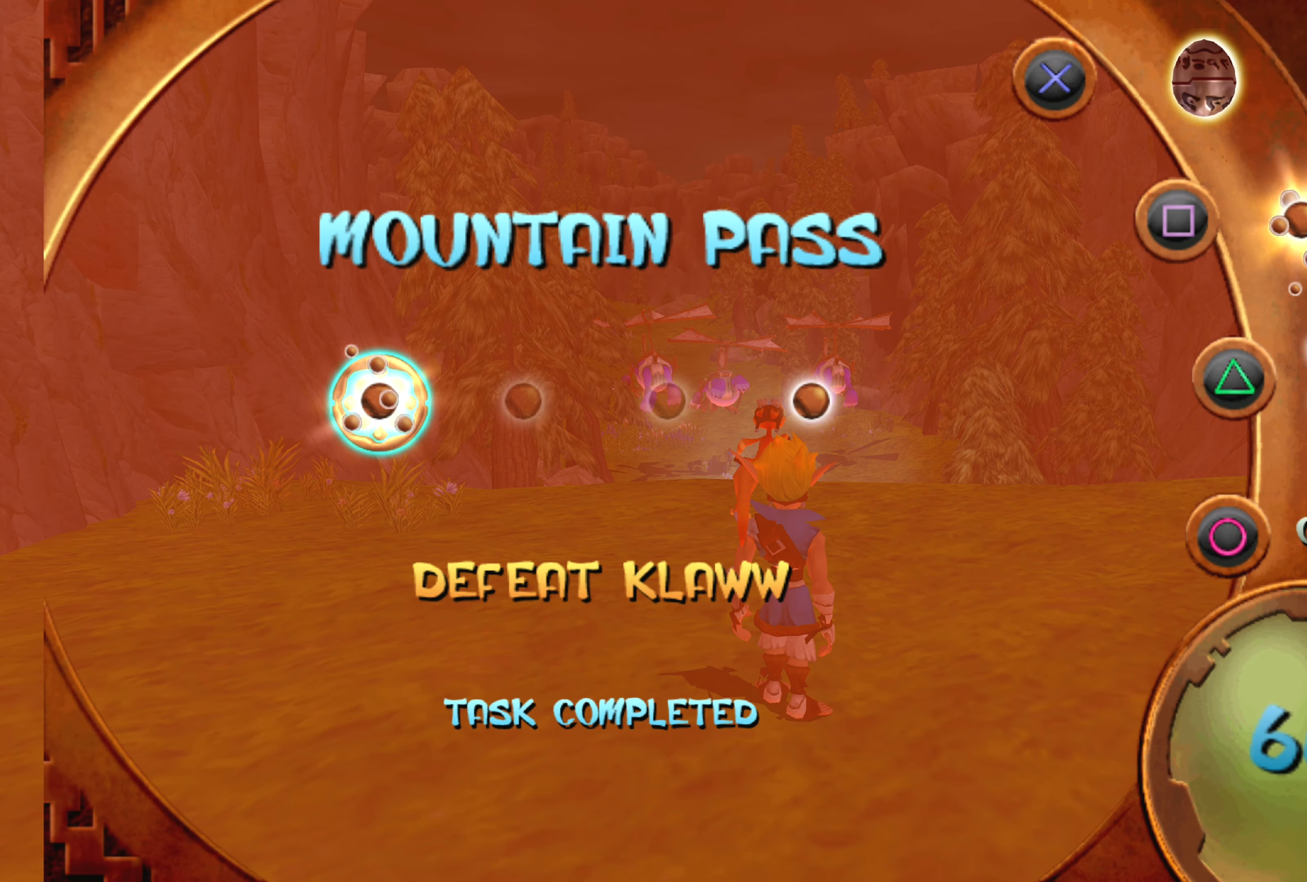
{"buttons": [], "left_stick": "center", "right_stick": "center", "events": [[134, "DPAD_RIGHT", "up"]]}
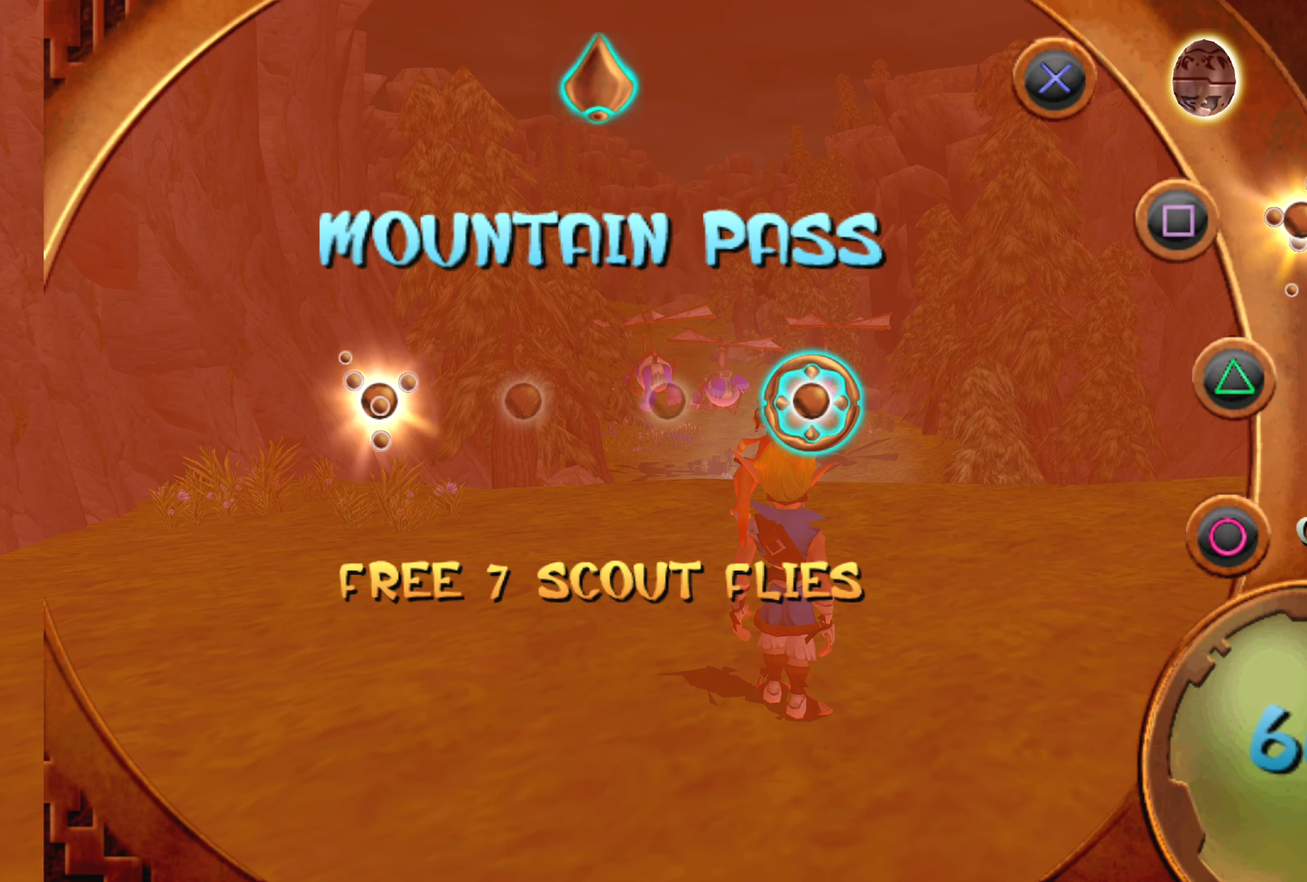
{"buttons": ["DPAD_RIGHT"], "left_stick": "center", "right_stick": "center", "events": [[84, "DPAD_LEFT", "down"], [184, "DPAD_LEFT", "up"], [483, "DPAD_RIGHT", "down"]]}
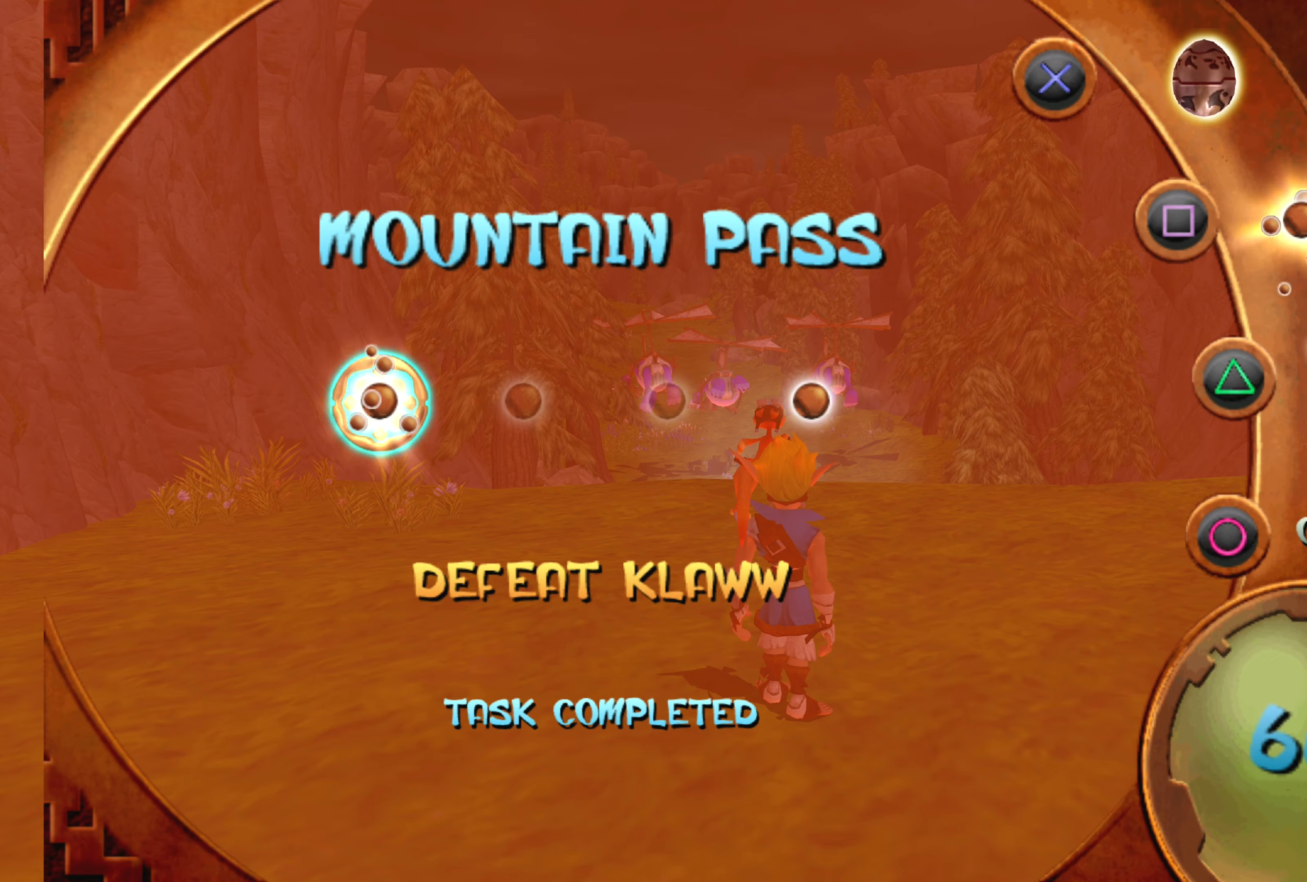
{"buttons": [], "left_stick": "center", "right_stick": "center", "events": [[83, "DPAD_RIGHT", "up"]]}
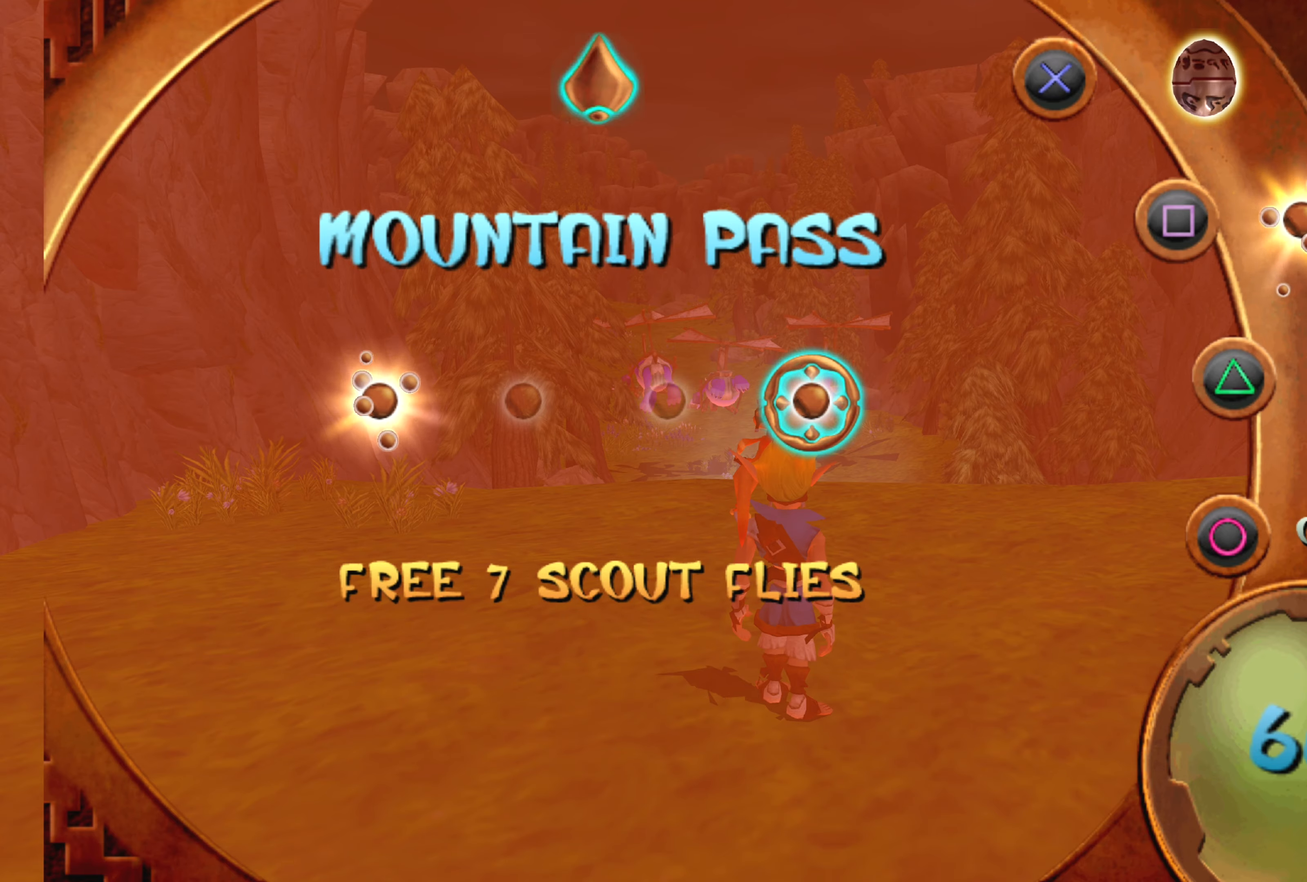
{"buttons": [], "left_stick": "center", "right_stick": "center", "events": []}
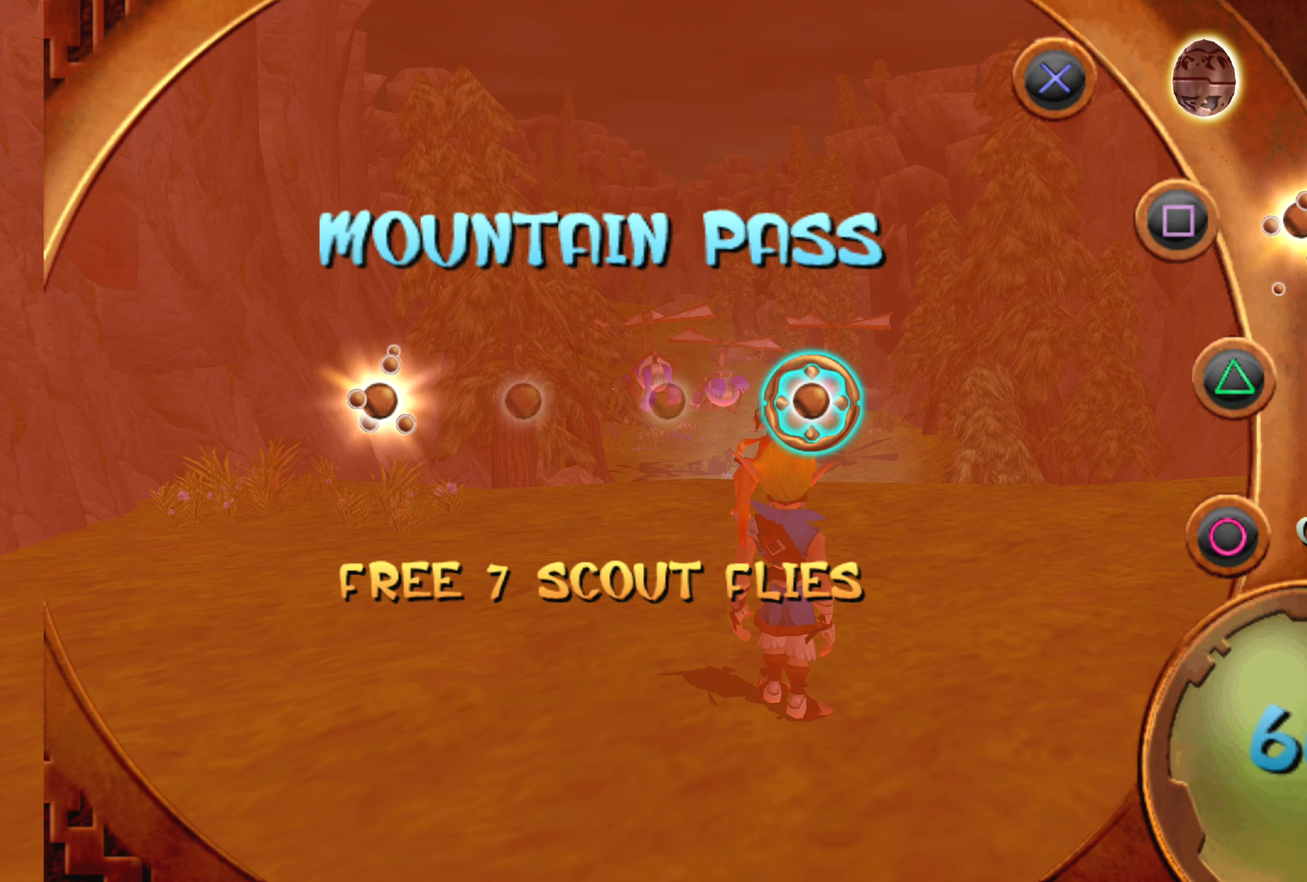
{"buttons": [], "left_stick": "center", "right_stick": "center", "events": []}
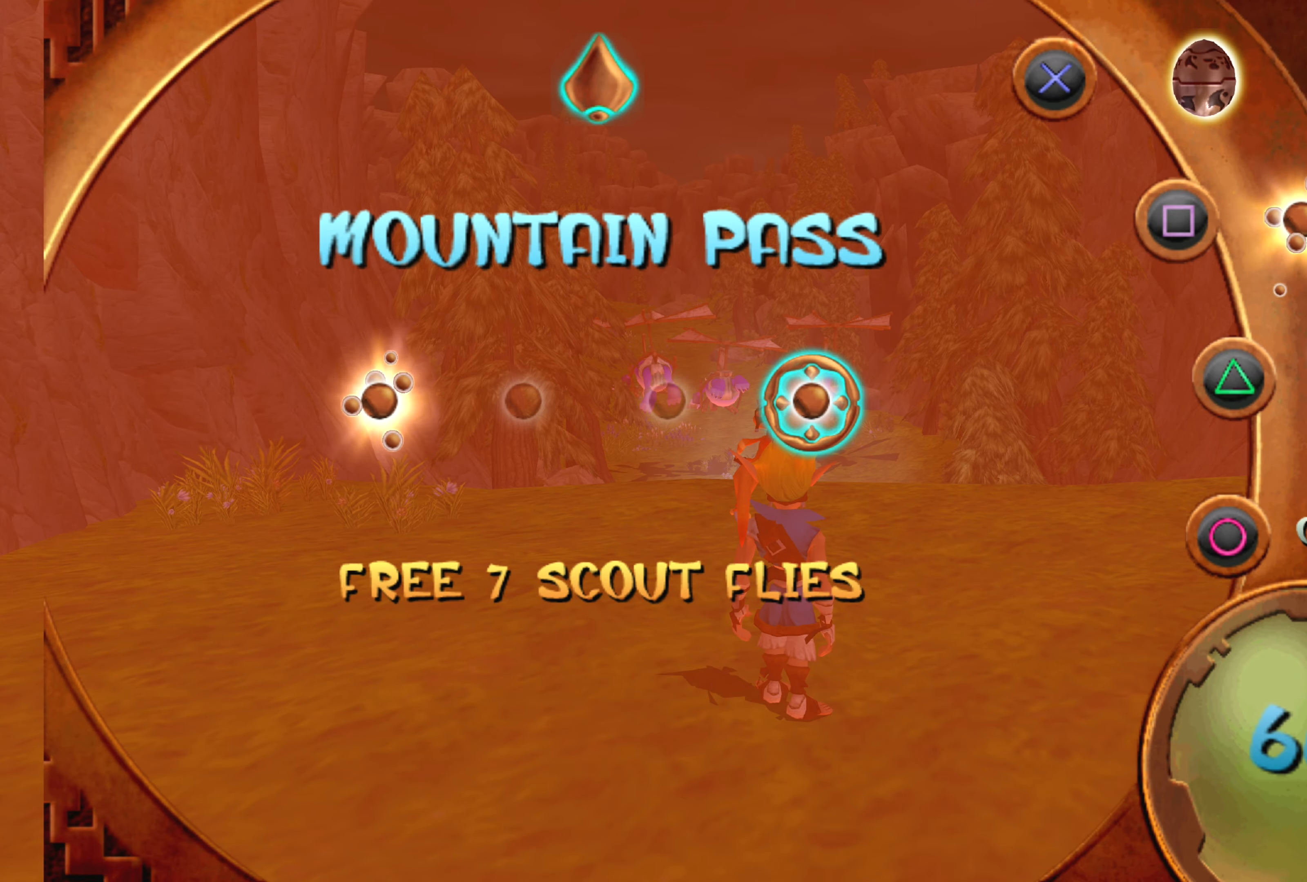
{"buttons": [], "left_stick": "center", "right_stick": "center", "events": [[133, "TRIANGLE", "down"], [333, "TRIANGLE", "up"]]}
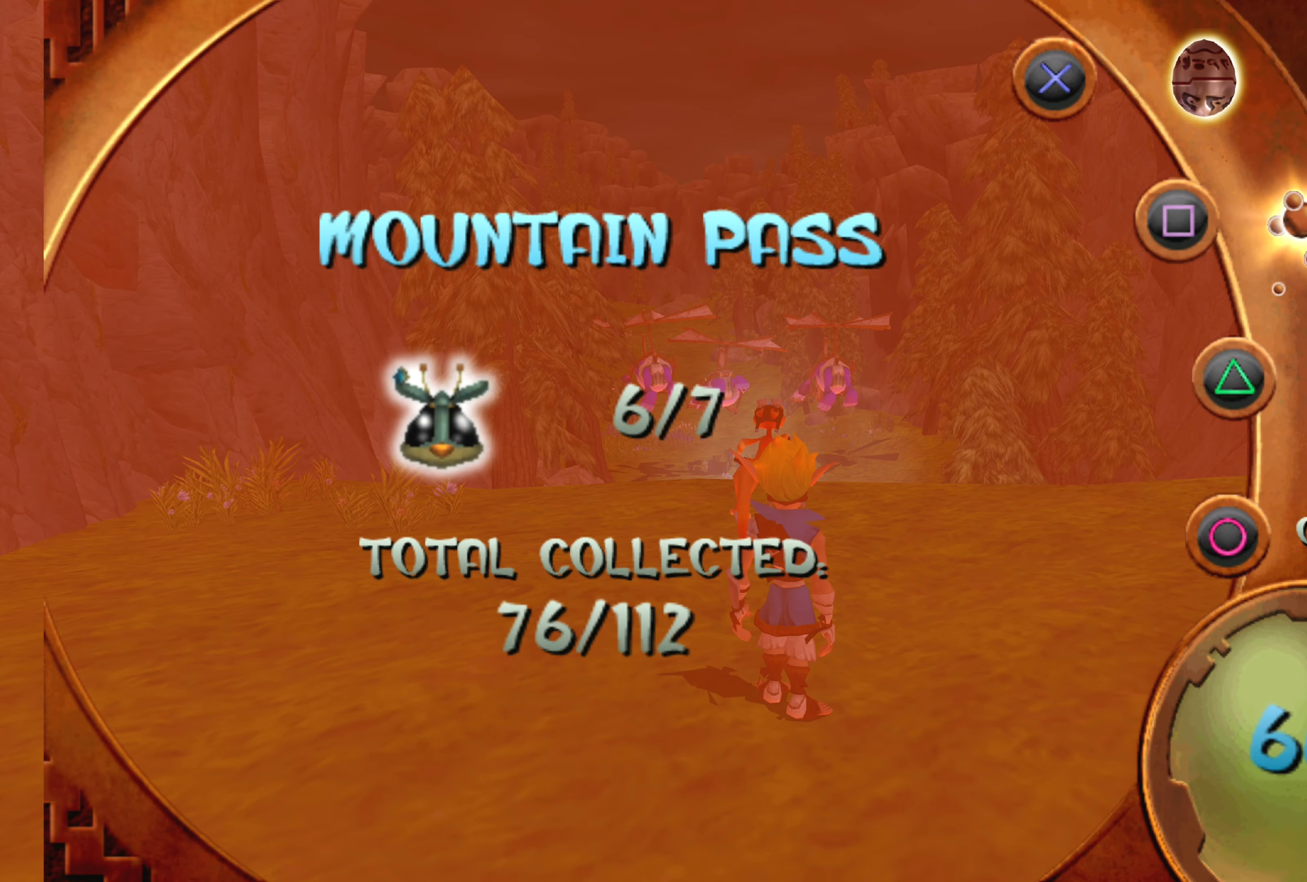
{"buttons": [], "left_stick": "center", "right_stick": "center", "events": []}
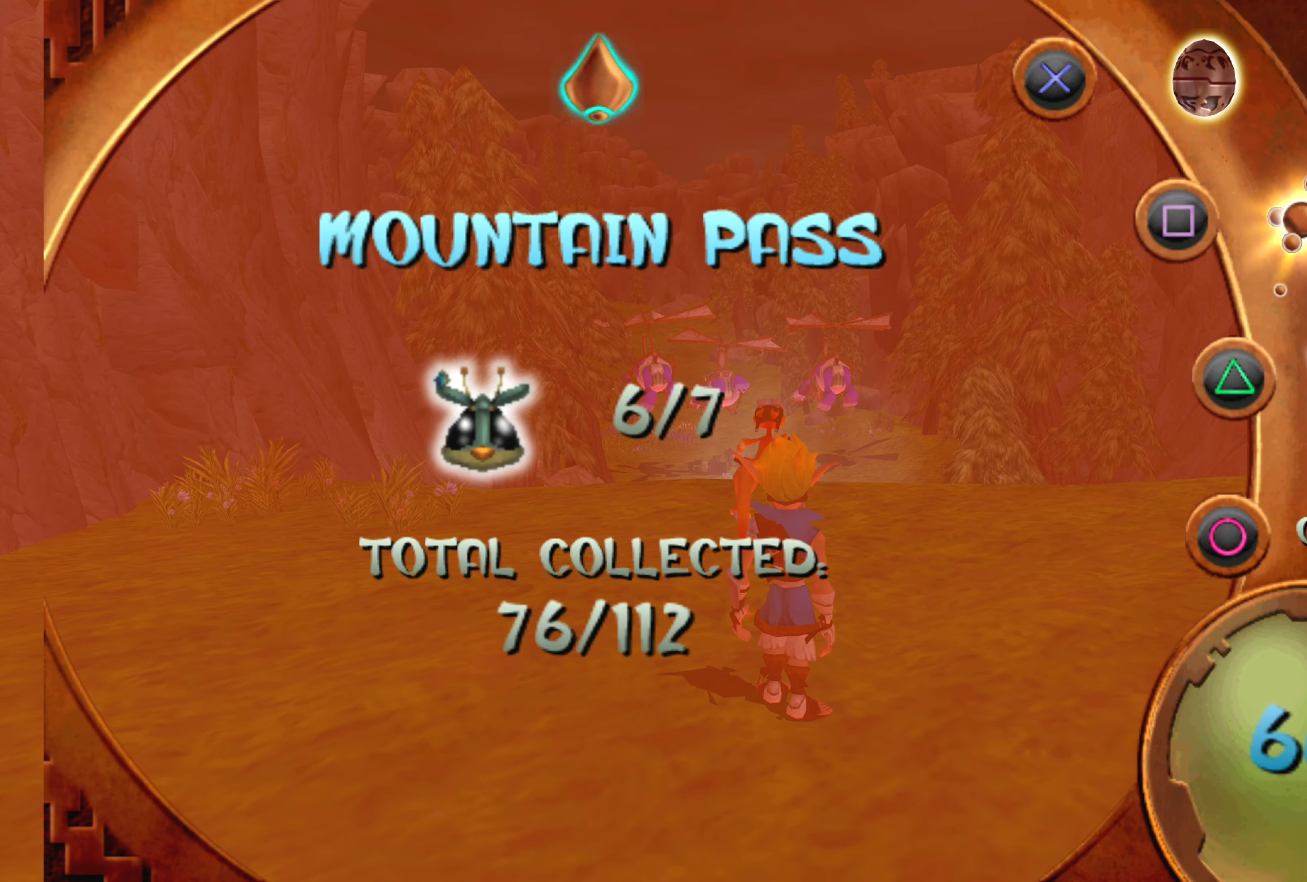
{"buttons": [], "left_stick": "center", "right_stick": "center", "events": [[50, "CROSS", "down"], [200, "CROSS", "up"]]}
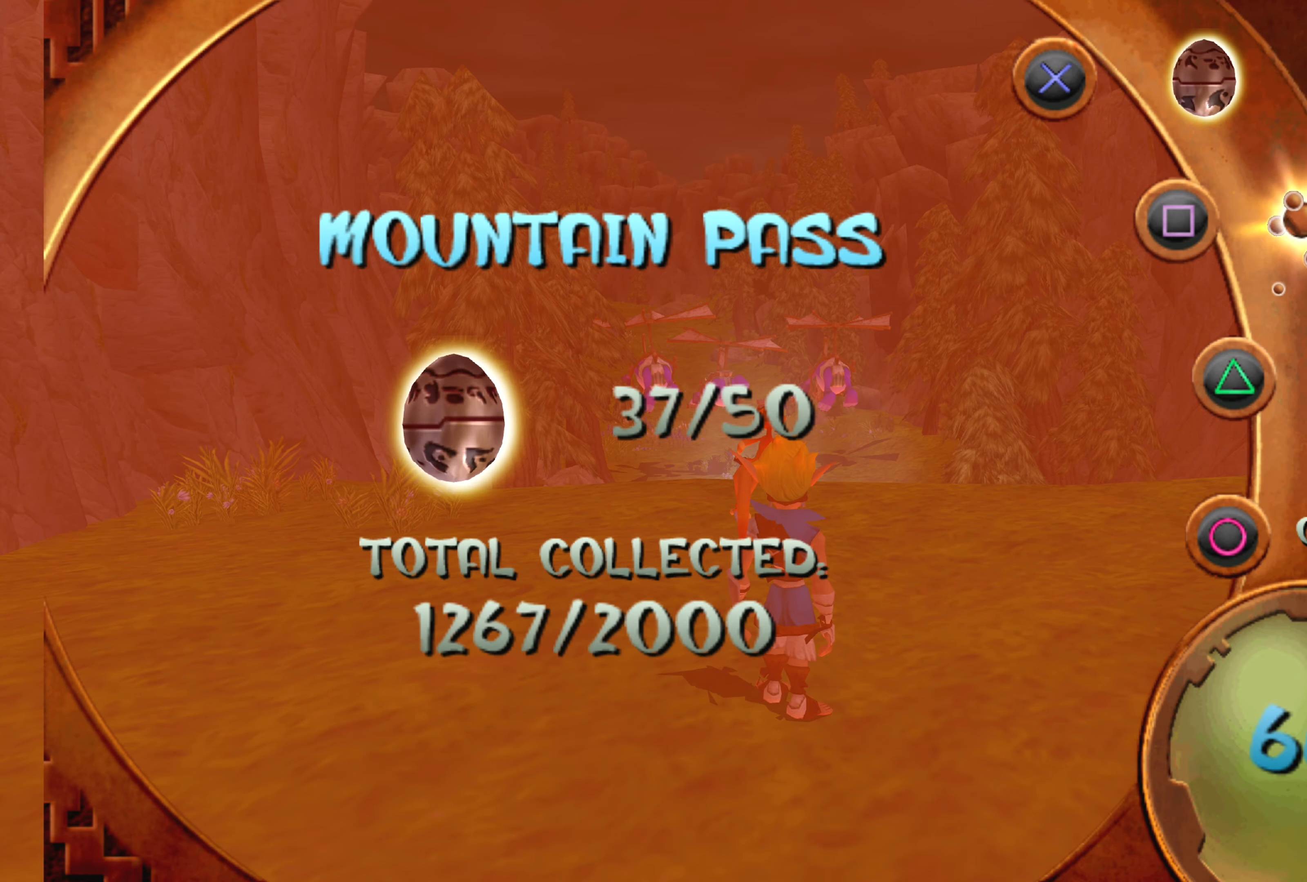
{"buttons": [], "left_stick": "center", "right_stick": "center", "events": []}
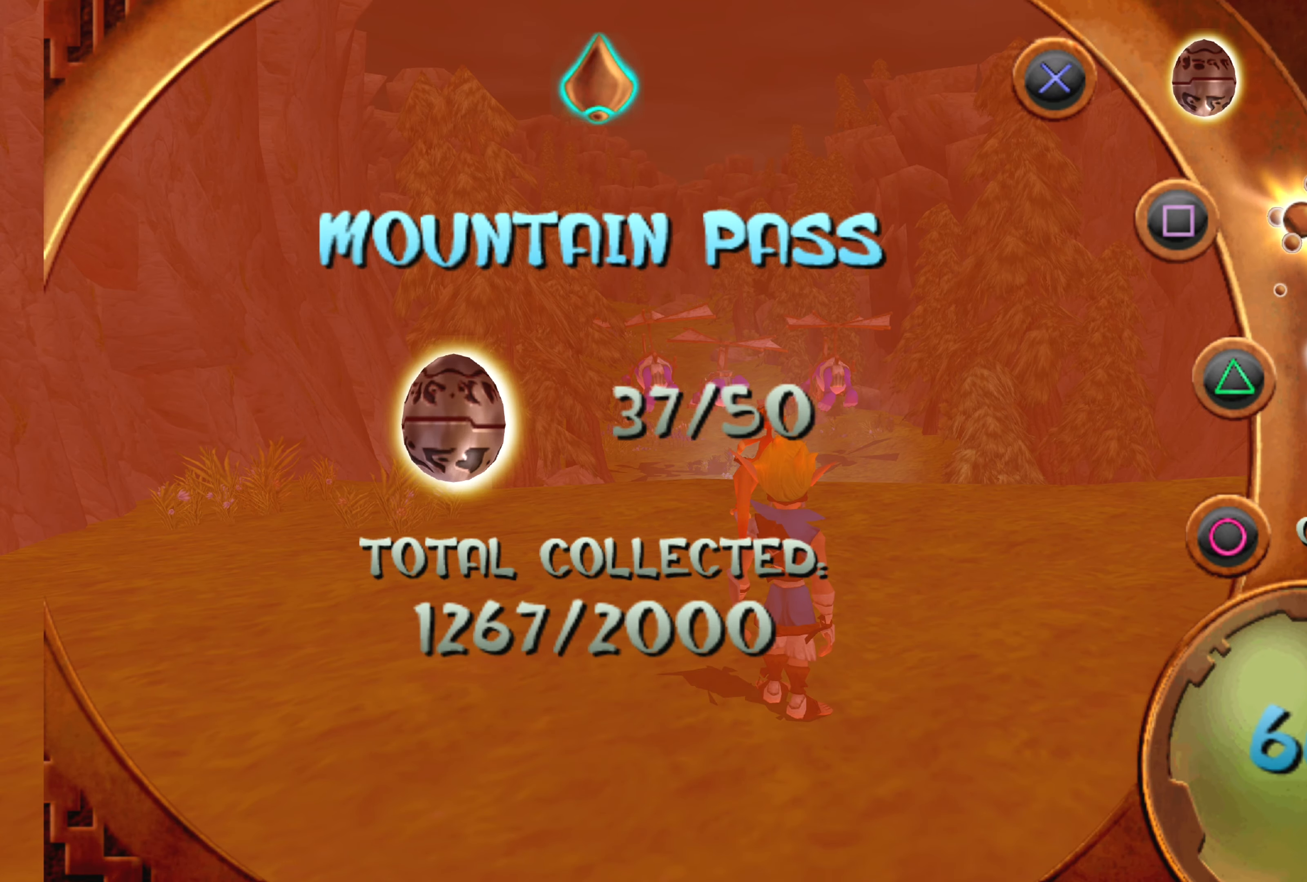
{"buttons": [], "left_stick": "center", "right_stick": "center", "events": [[216, "TOUCHPAD", "down"], [400, "TOUCHPAD", "up"]]}
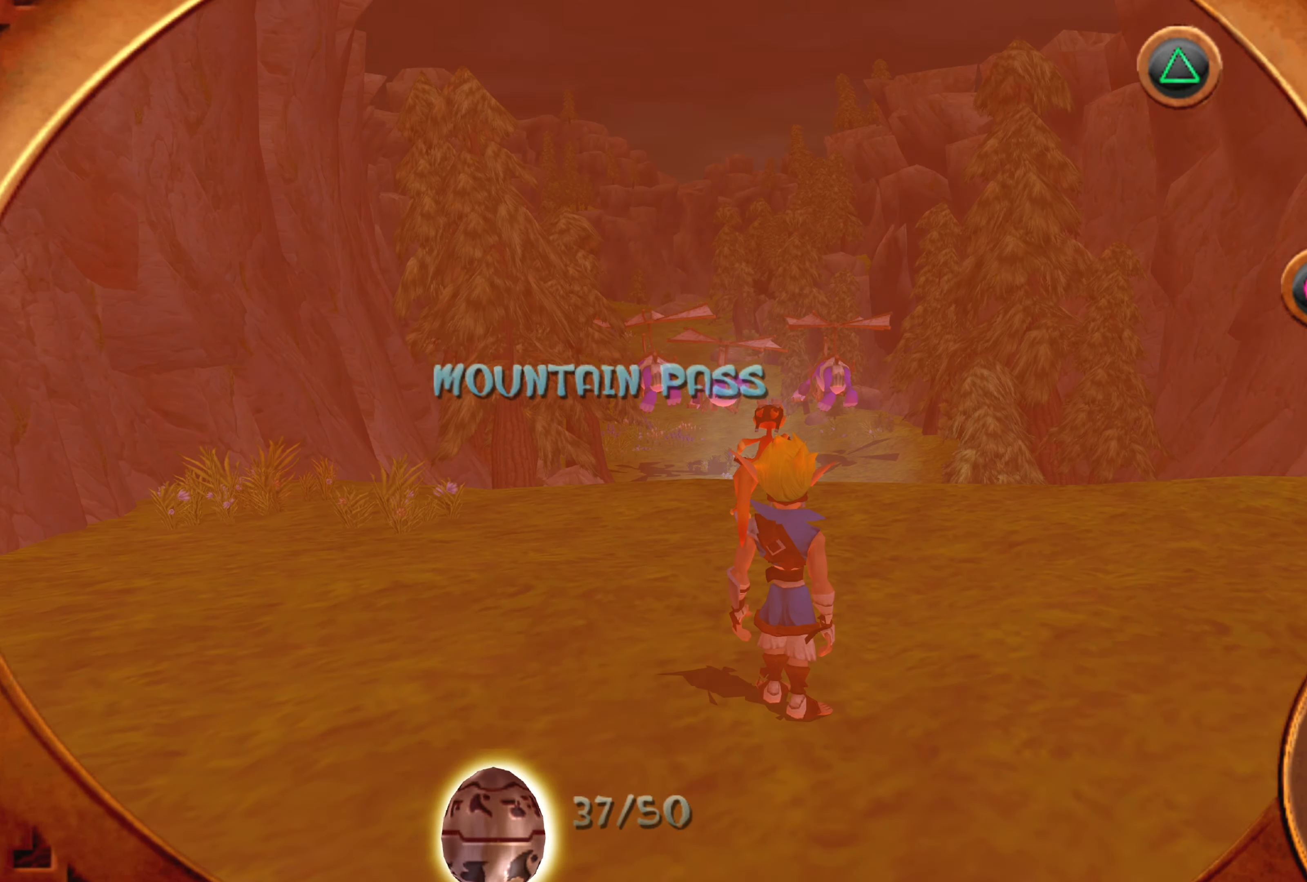
{"buttons": [], "left_stick": "up", "right_stick": "center", "events": [[333, "left_stick", "up"]]}
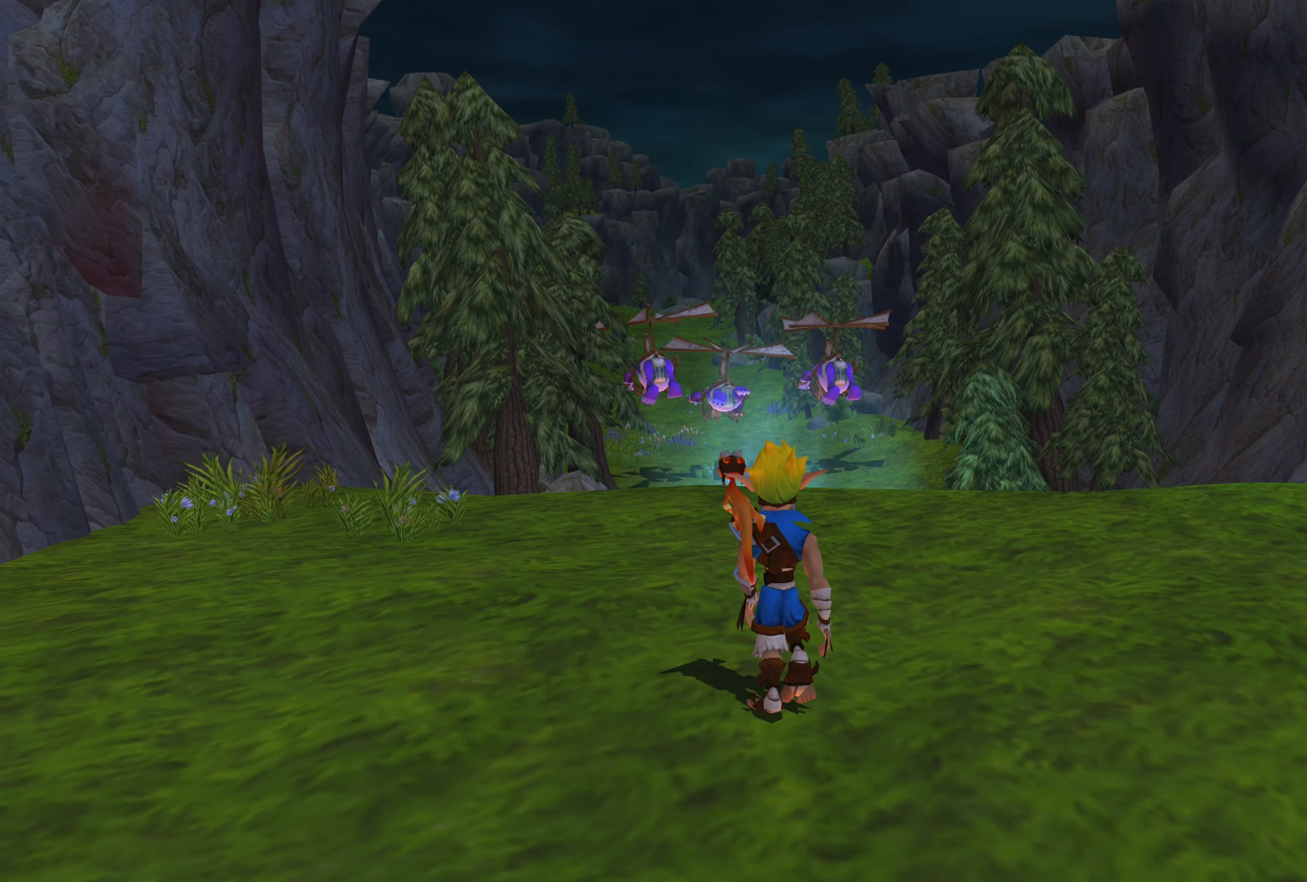
{"buttons": [], "left_stick": "up", "right_stick": "center", "events": []}
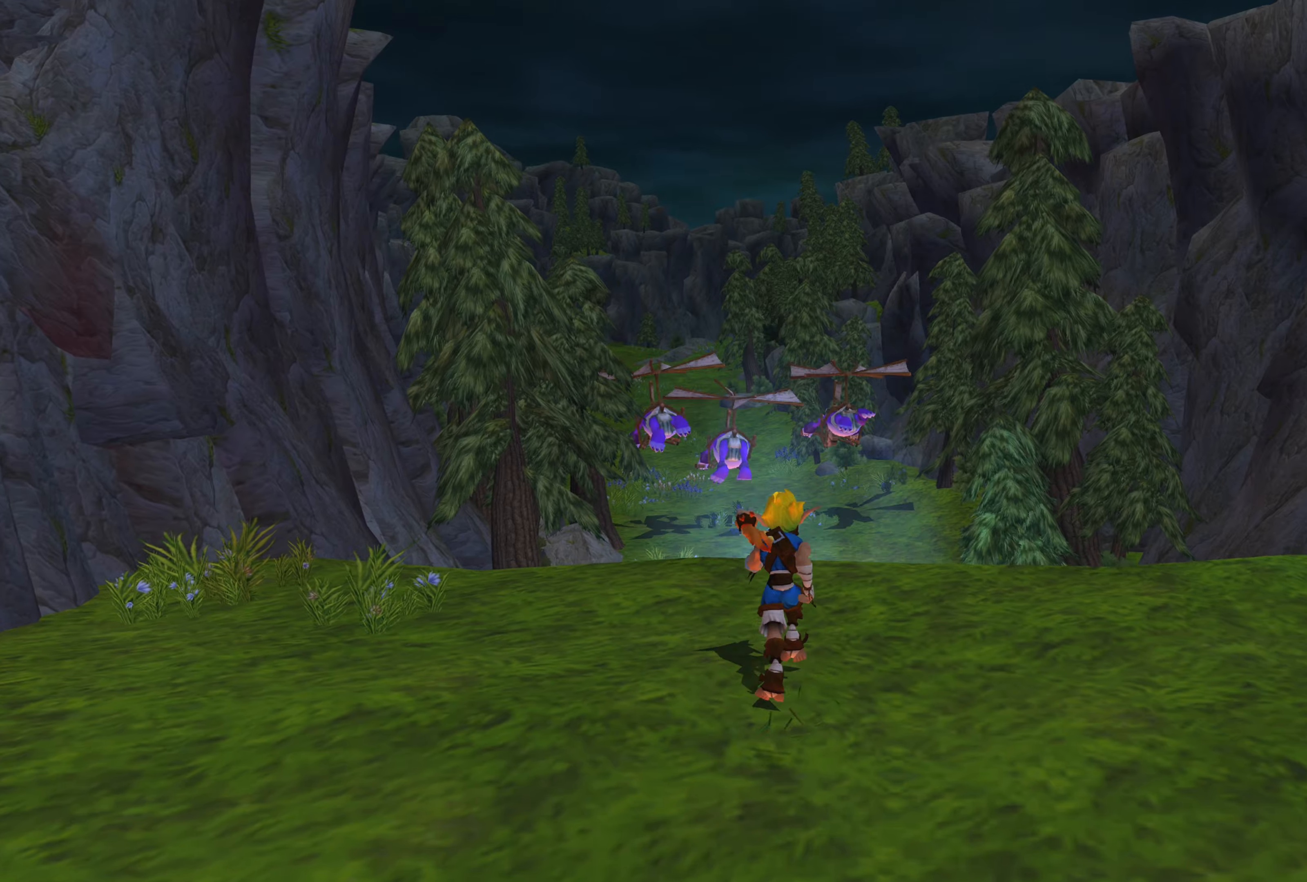
{"buttons": [], "left_stick": "up", "right_stick": "center", "events": []}
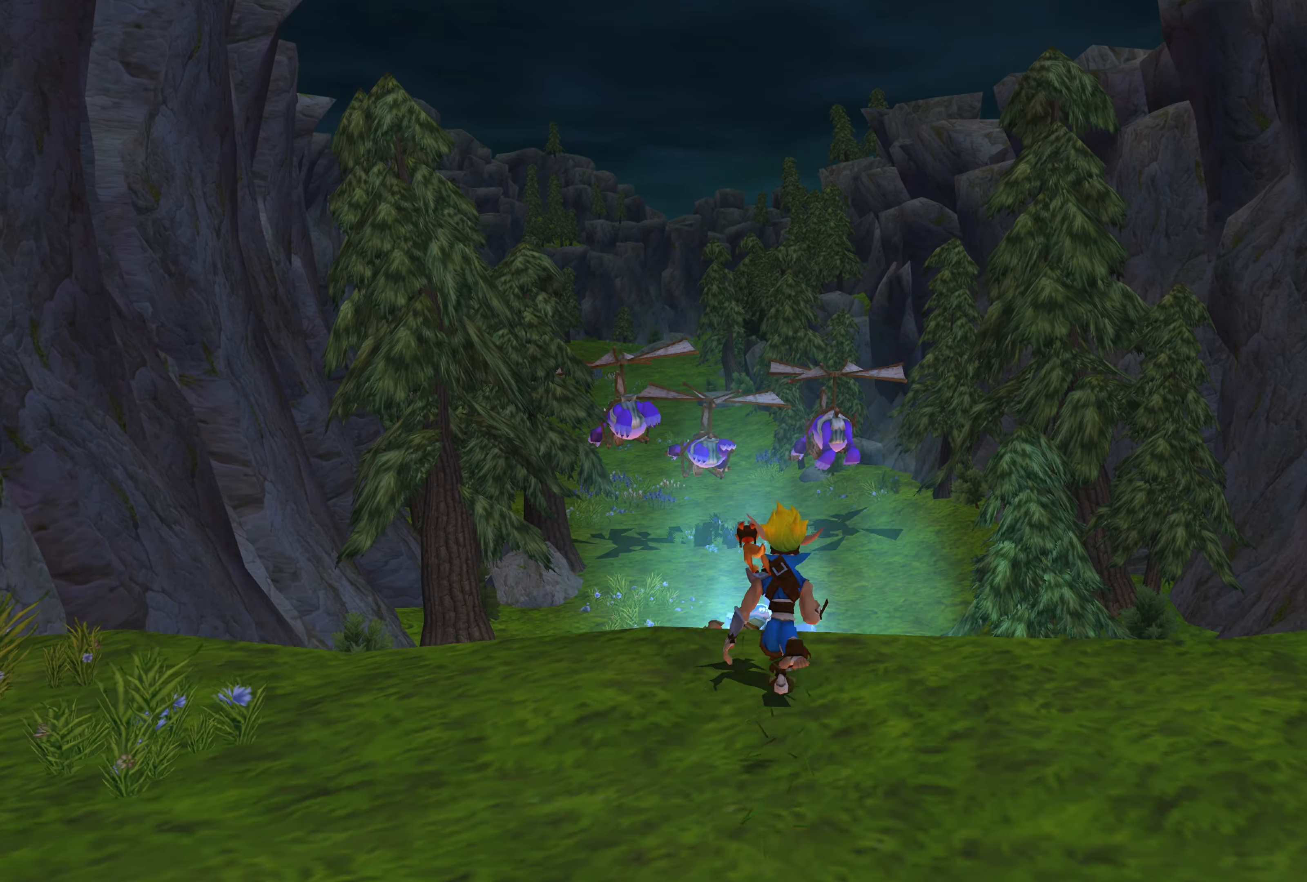
{"buttons": [], "left_stick": "up", "right_stick": "center", "events": [[167, "CROSS", "down"], [350, "CROSS", "up"]]}
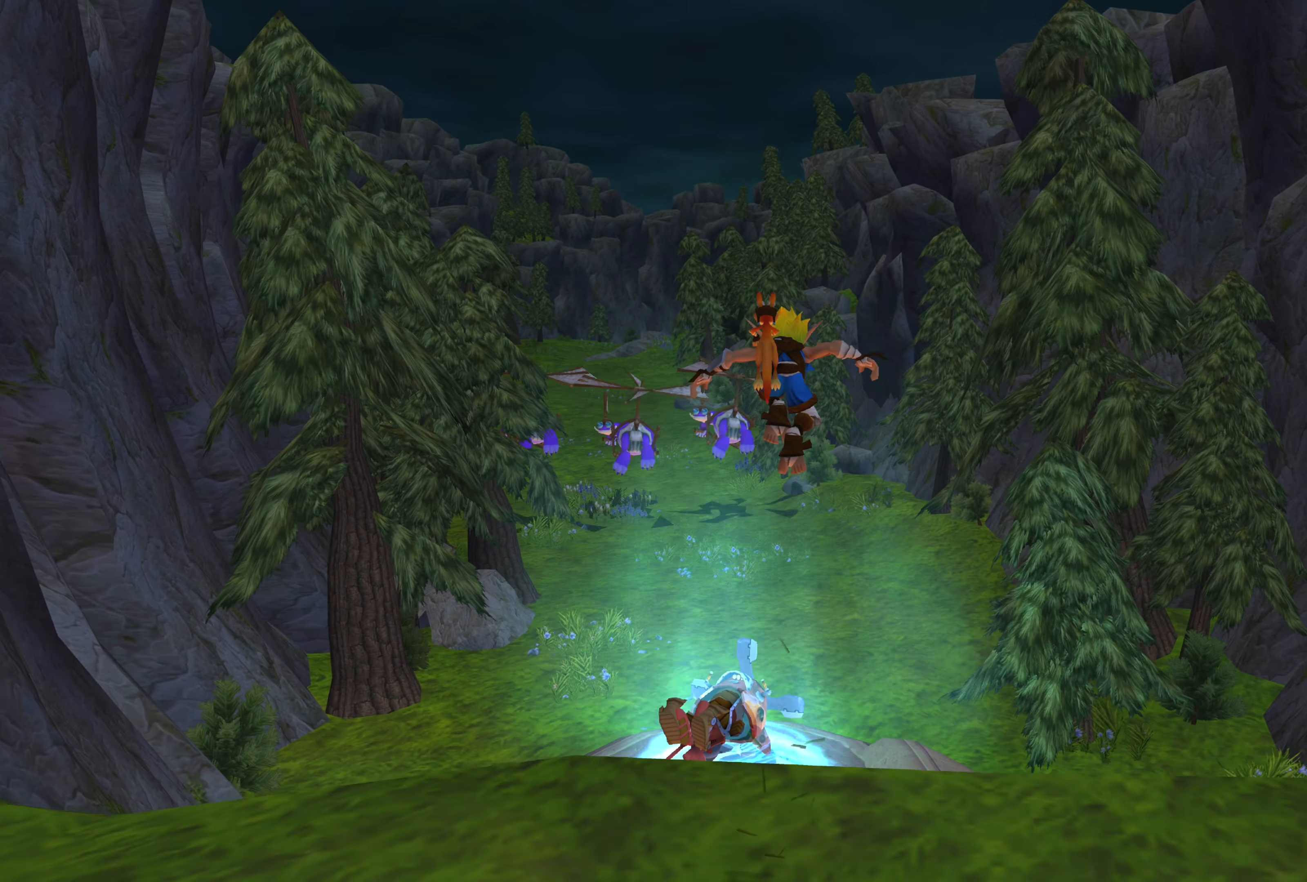
{"buttons": [], "left_stick": "up", "right_stick": "center", "events": []}
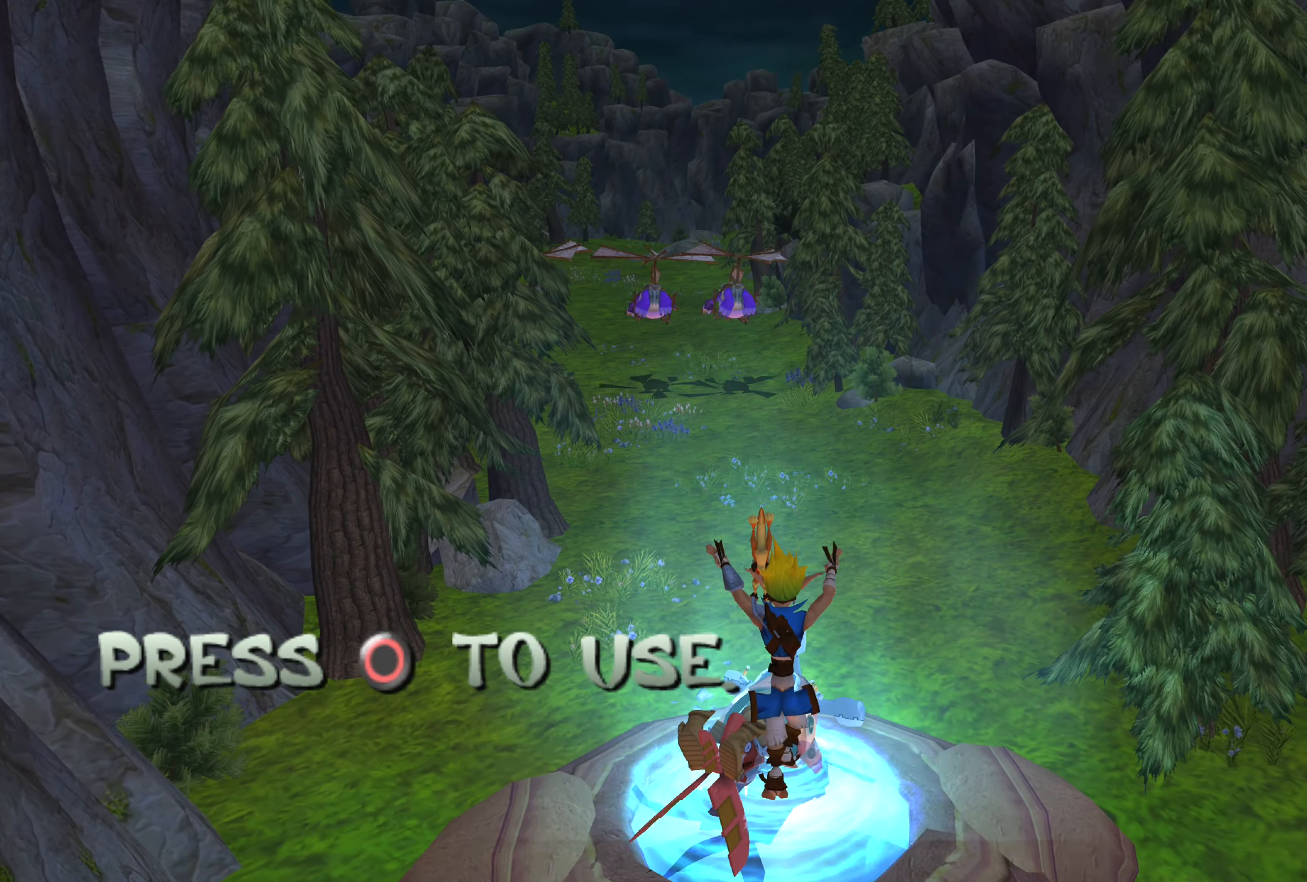
{"buttons": [], "left_stick": "center", "right_stick": "center", "events": [[150, "left_stick", "center"], [300, "CIRCLE", "down"], [483, "CIRCLE", "up"]]}
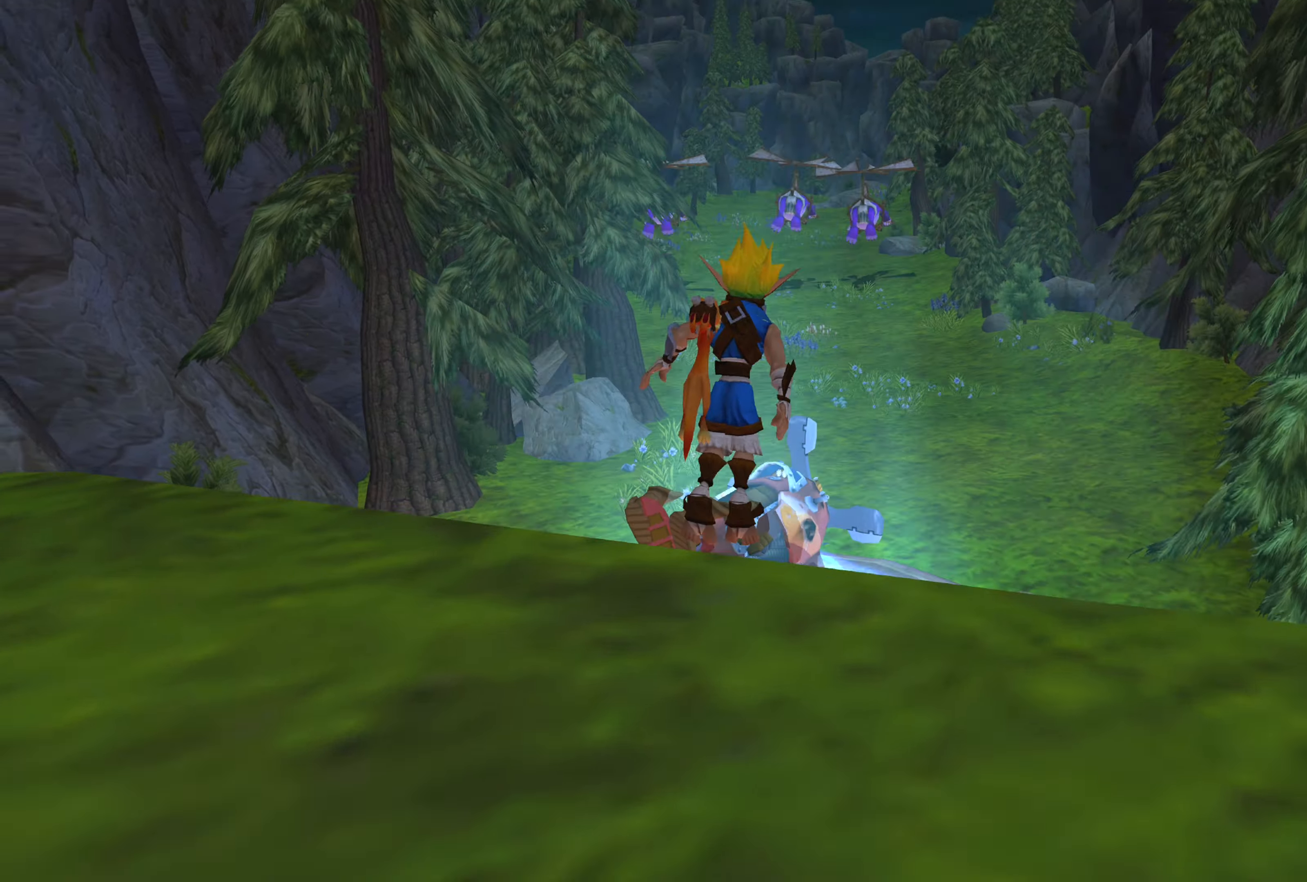
{"buttons": [], "left_stick": "center", "right_stick": "center", "events": []}
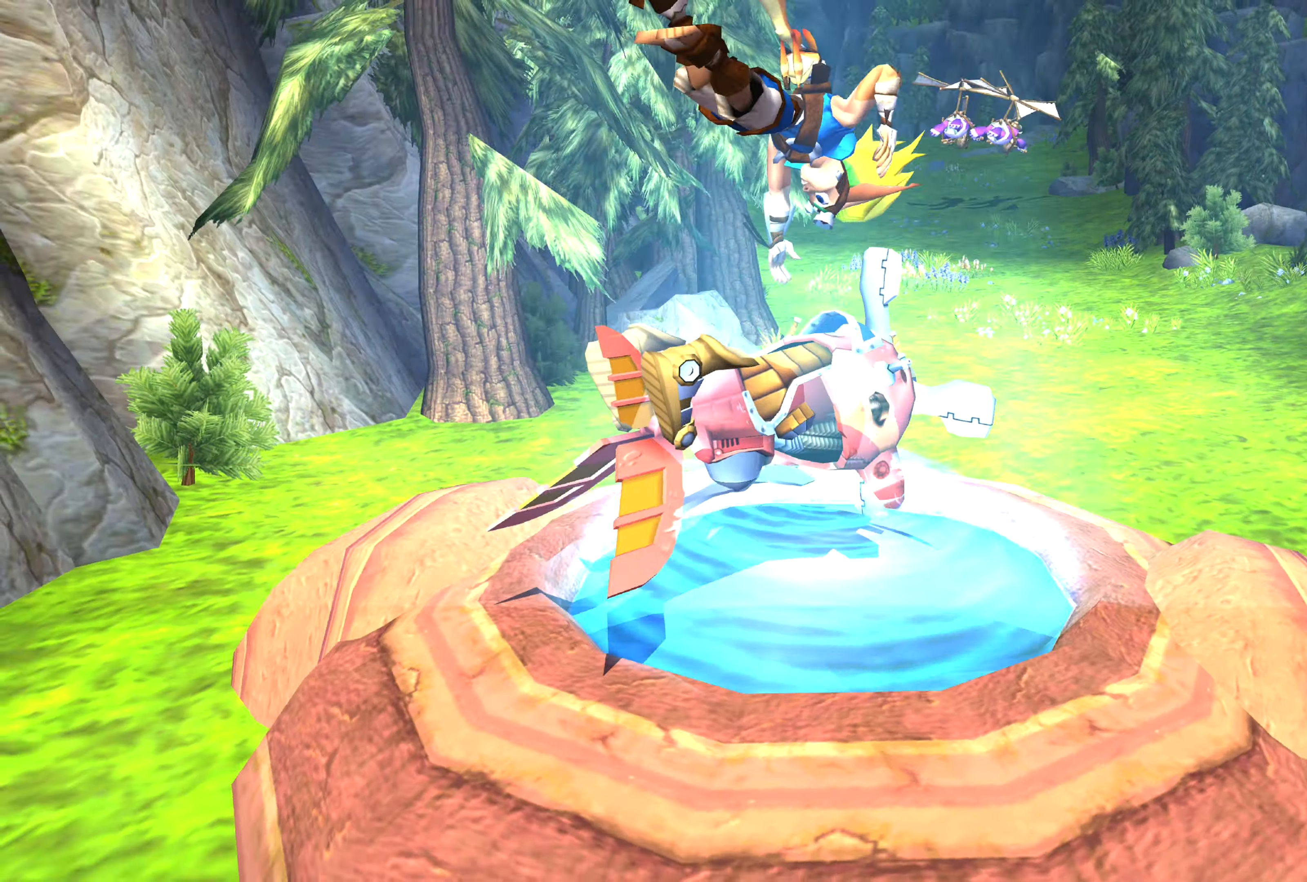
{"buttons": [], "left_stick": "center", "right_stick": "center", "events": []}
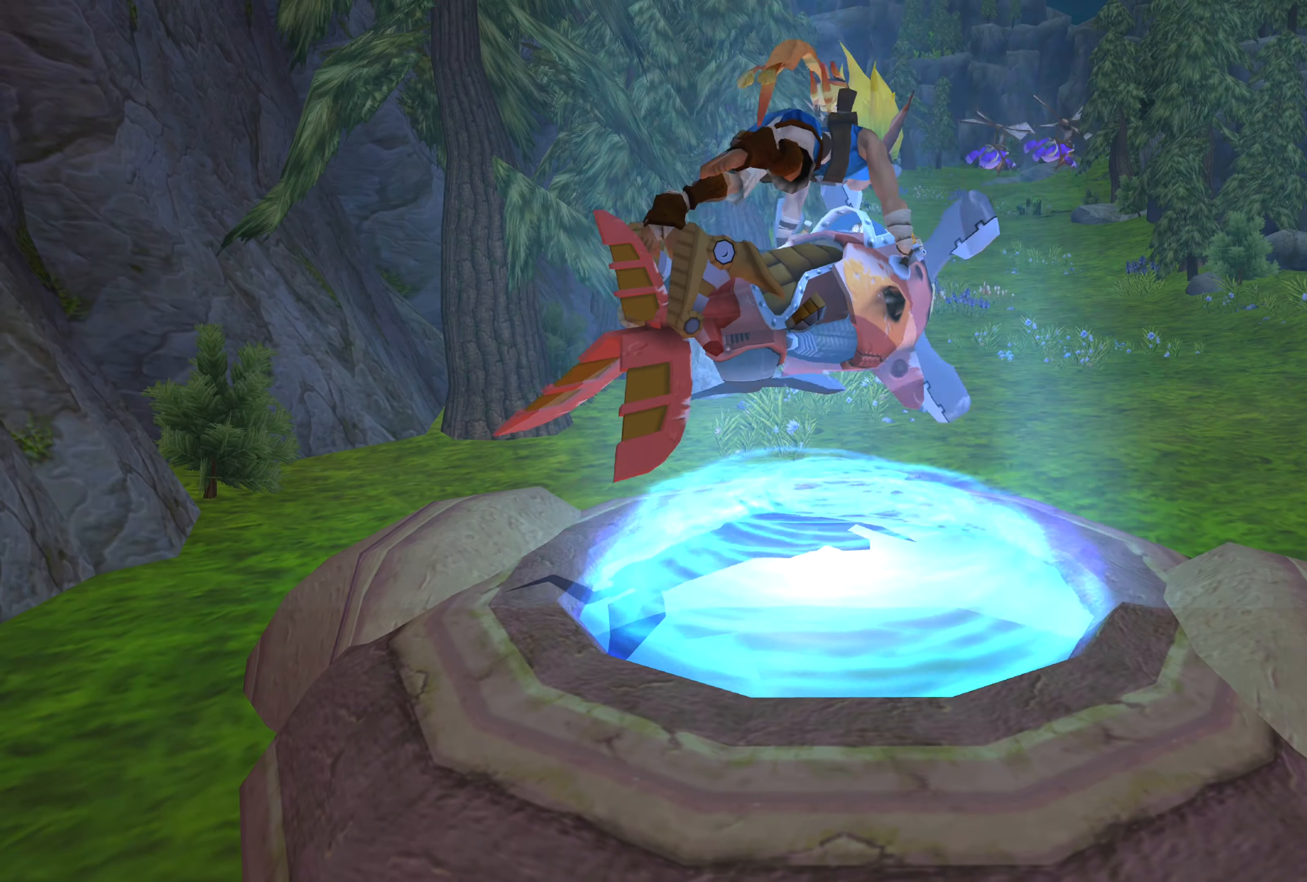
{"buttons": [], "left_stick": "center", "right_stick": "center", "events": []}
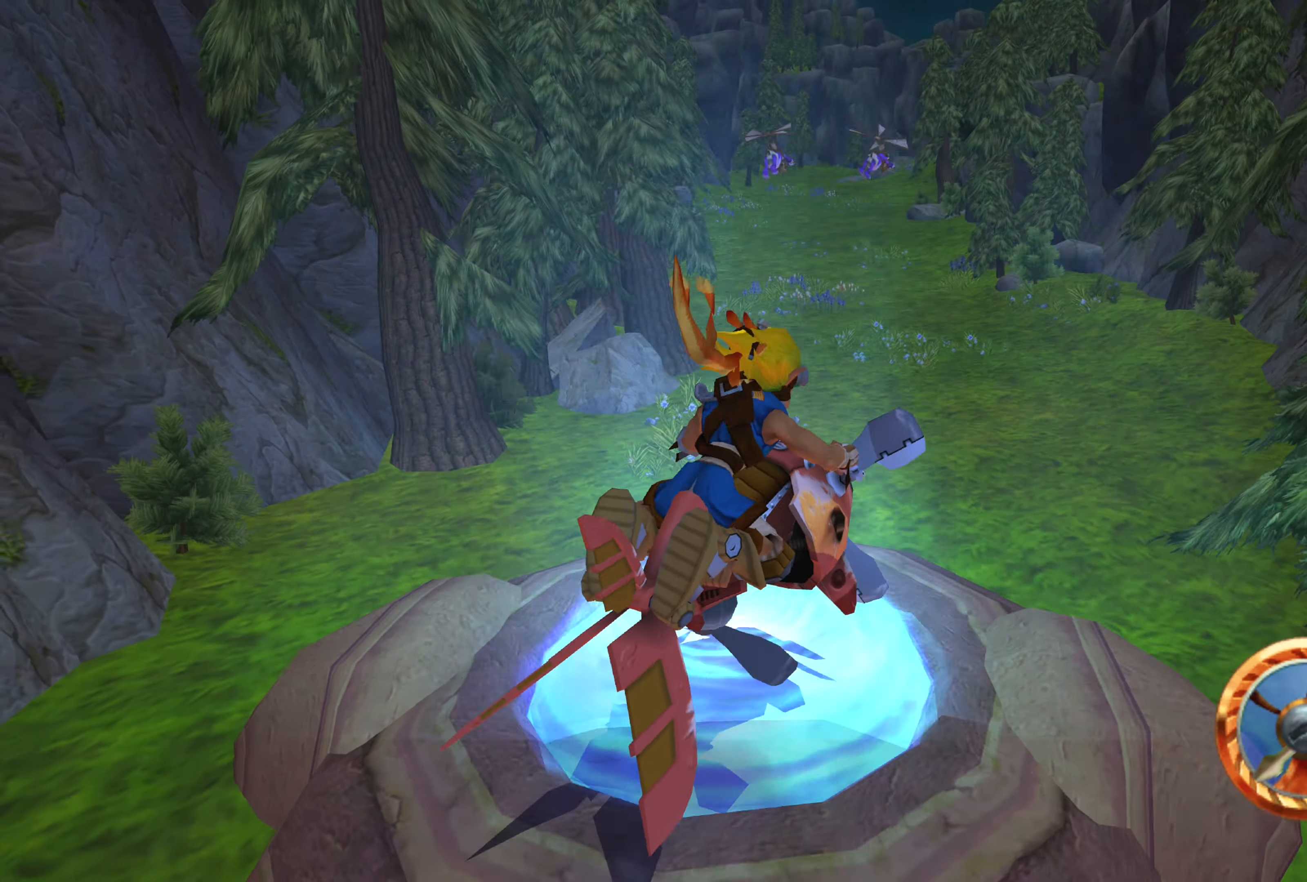
{"buttons": ["CROSS"], "left_stick": "up-left", "right_stick": "center", "events": [[33, "CROSS", "down"], [417, "left_stick", "up-left"]]}
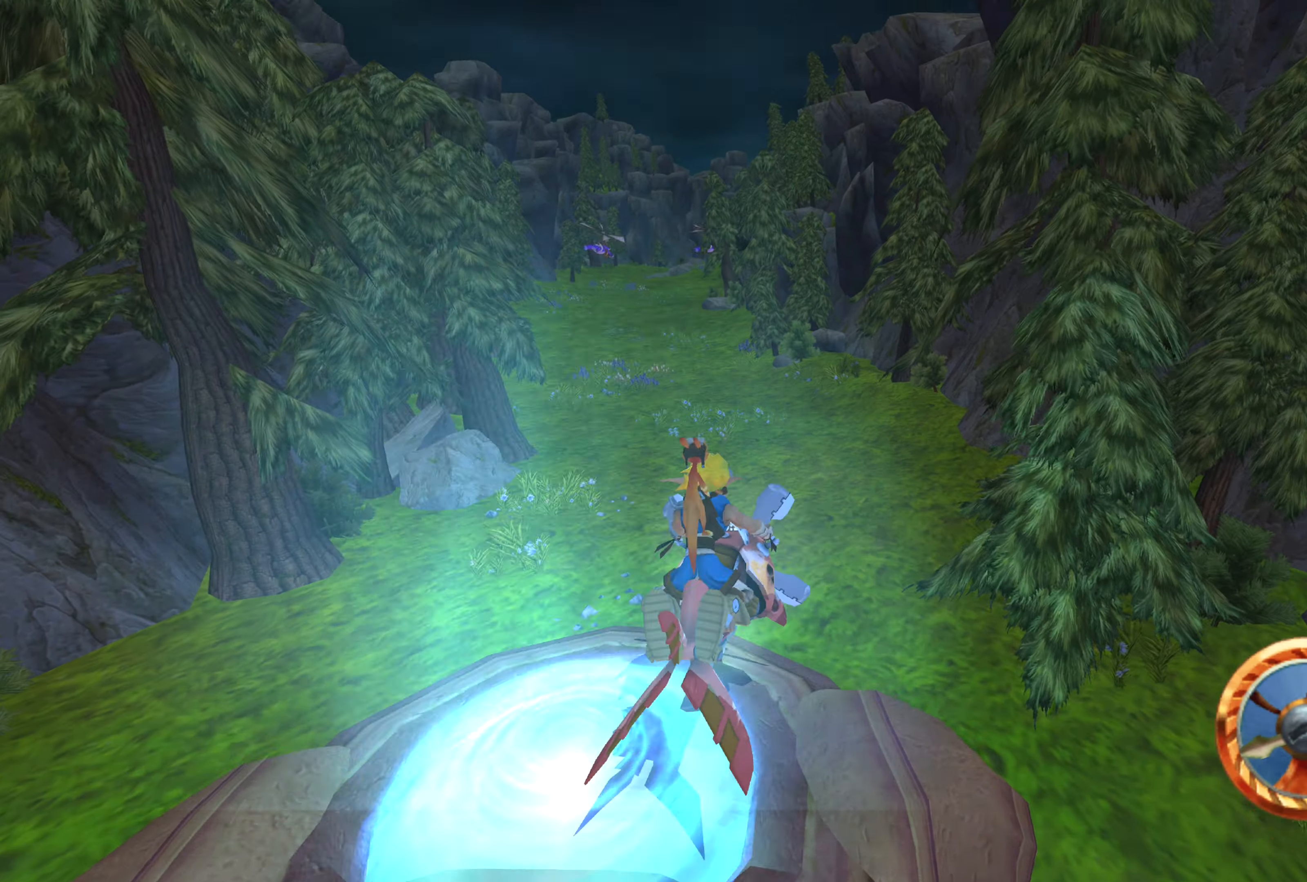
{"buttons": ["CROSS"], "left_stick": "center", "right_stick": "center", "events": [[83, "left_stick", "center"]]}
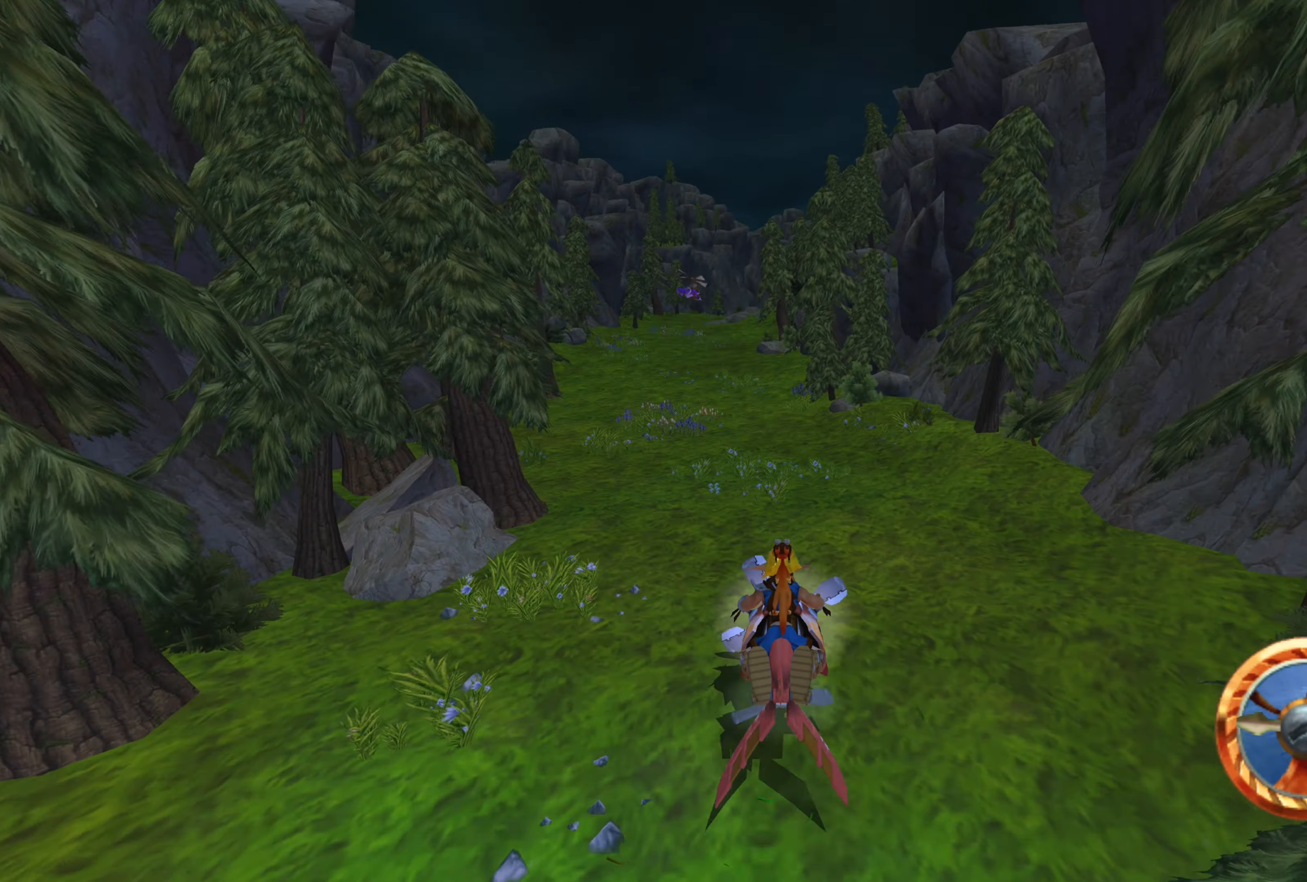
{"buttons": ["CROSS"], "left_stick": "center", "right_stick": "center", "events": [[317, "left_stick", "left"], [500, "left_stick", "center"]]}
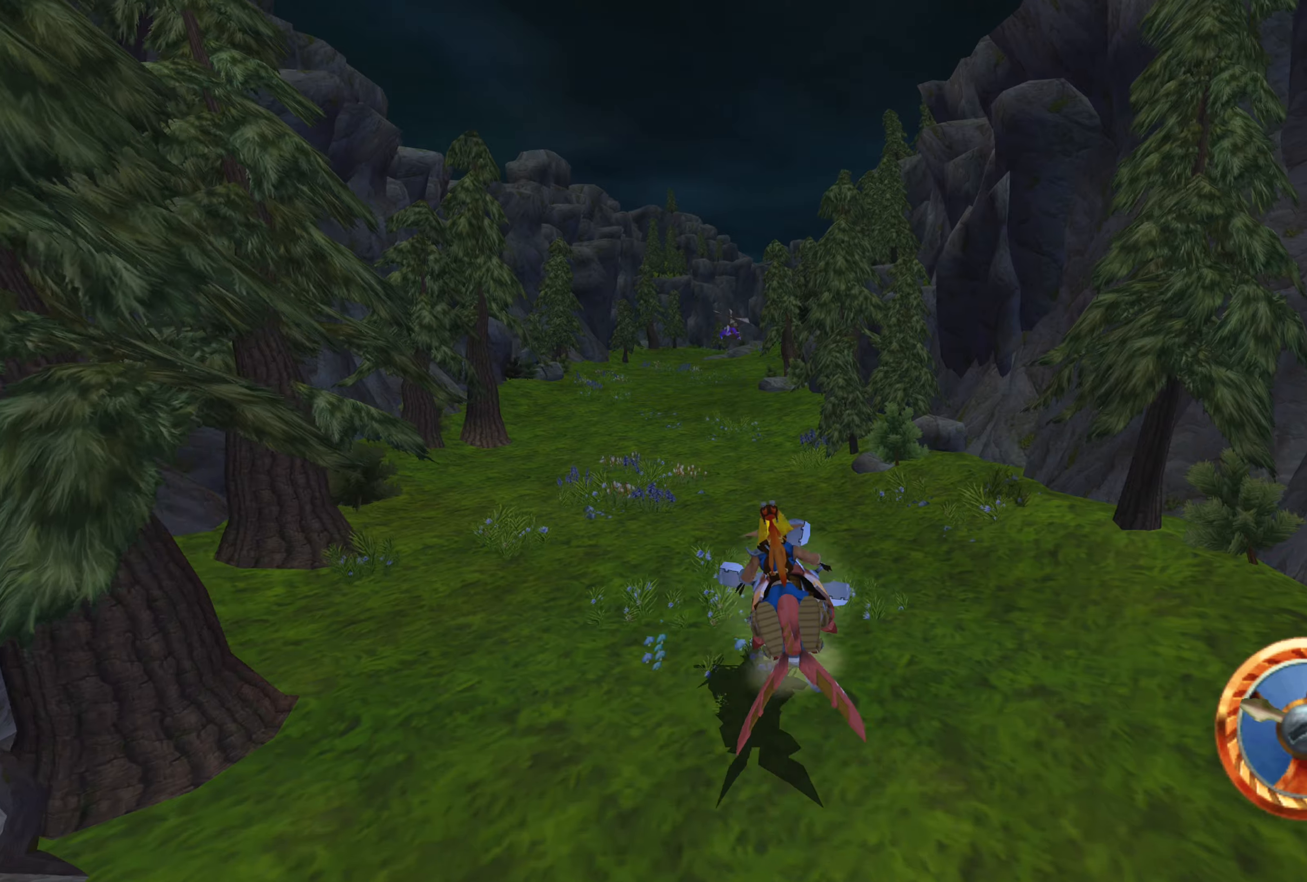
{"buttons": ["CROSS"], "left_stick": "center", "right_stick": "center", "events": []}
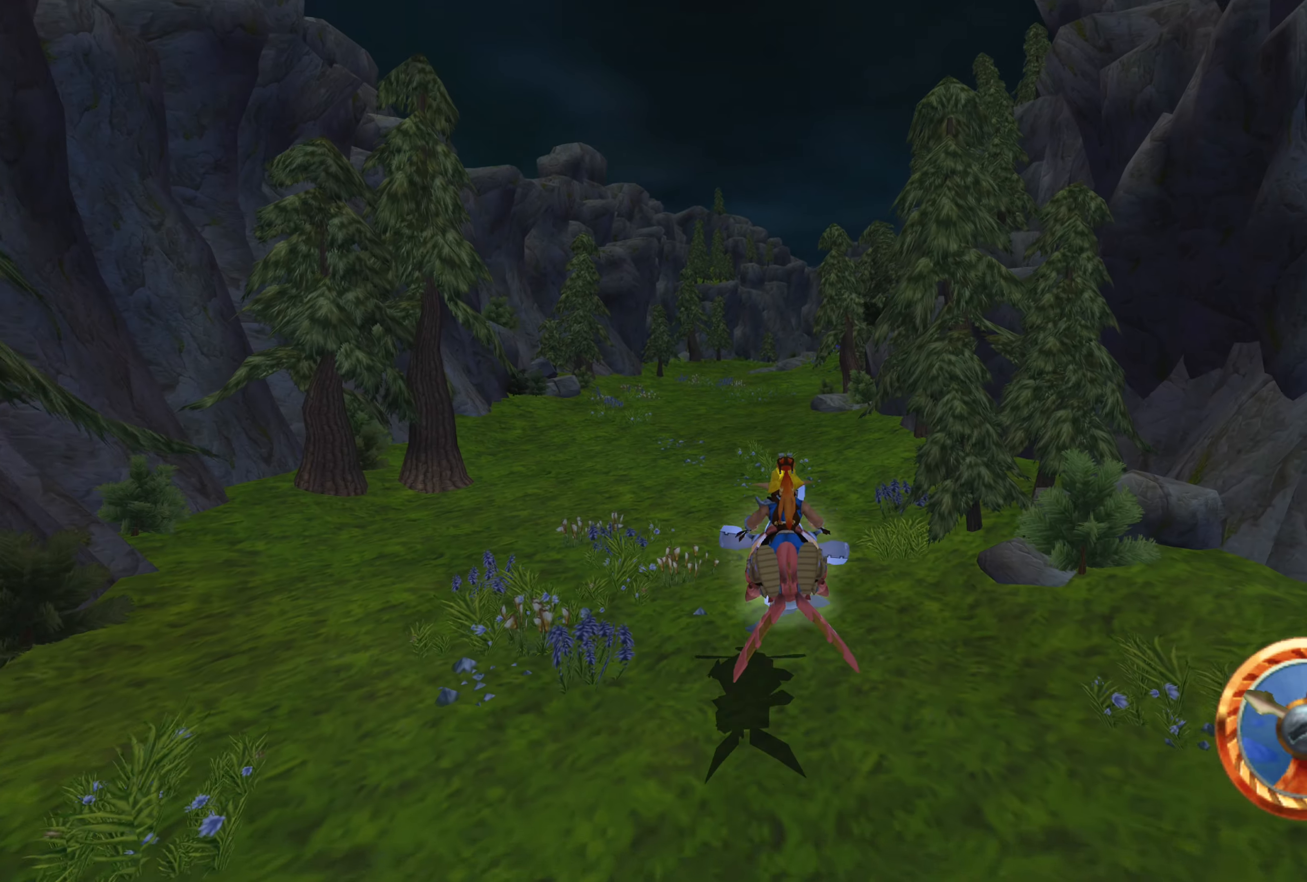
{"buttons": ["CROSS"], "left_stick": "center", "right_stick": "center", "events": [[17, "left_stick", "up-left"], [167, "left_stick", "center"]]}
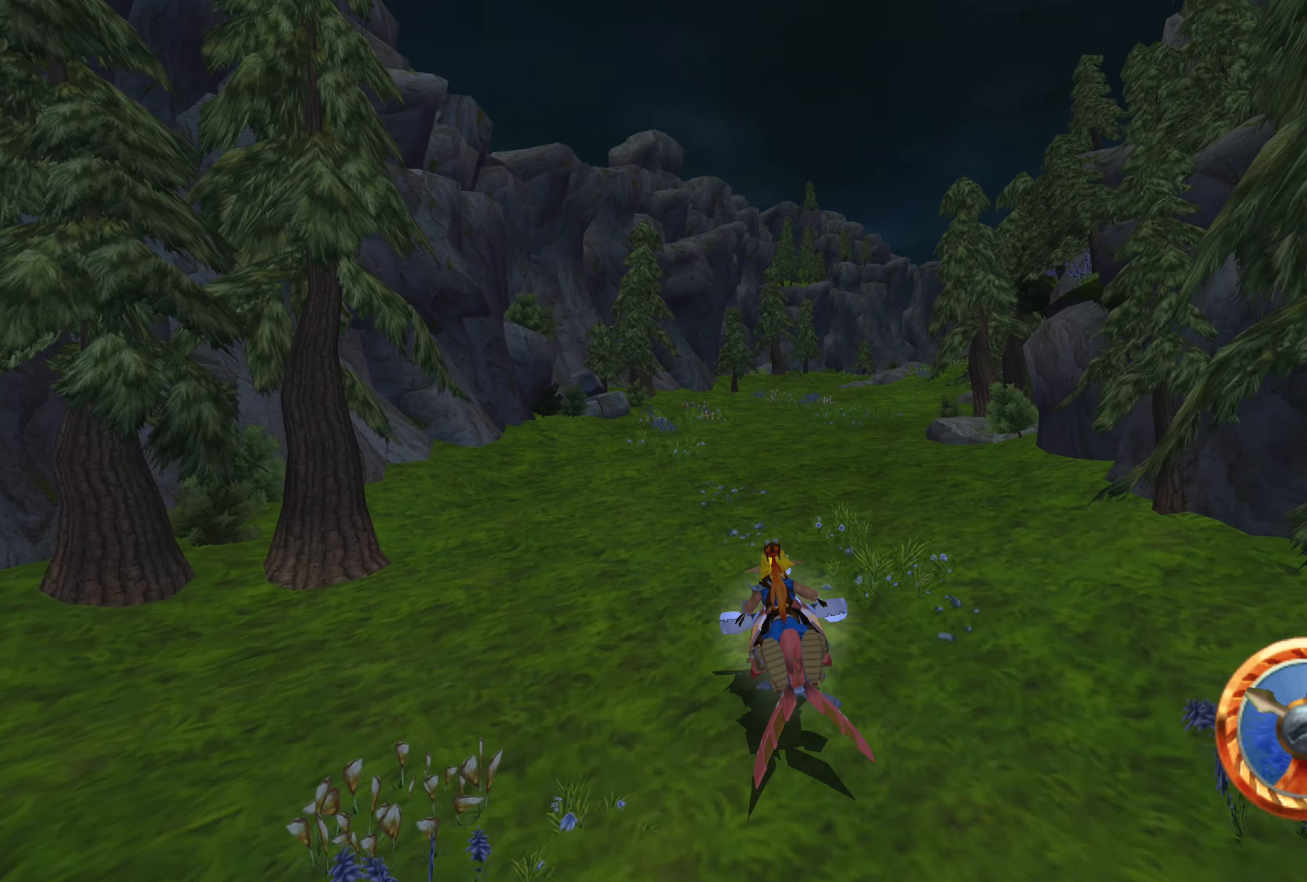
{"buttons": ["CROSS"], "left_stick": "center", "right_stick": "center", "events": [[50, "left_stick", "up-right"], [250, "left_stick", "center"]]}
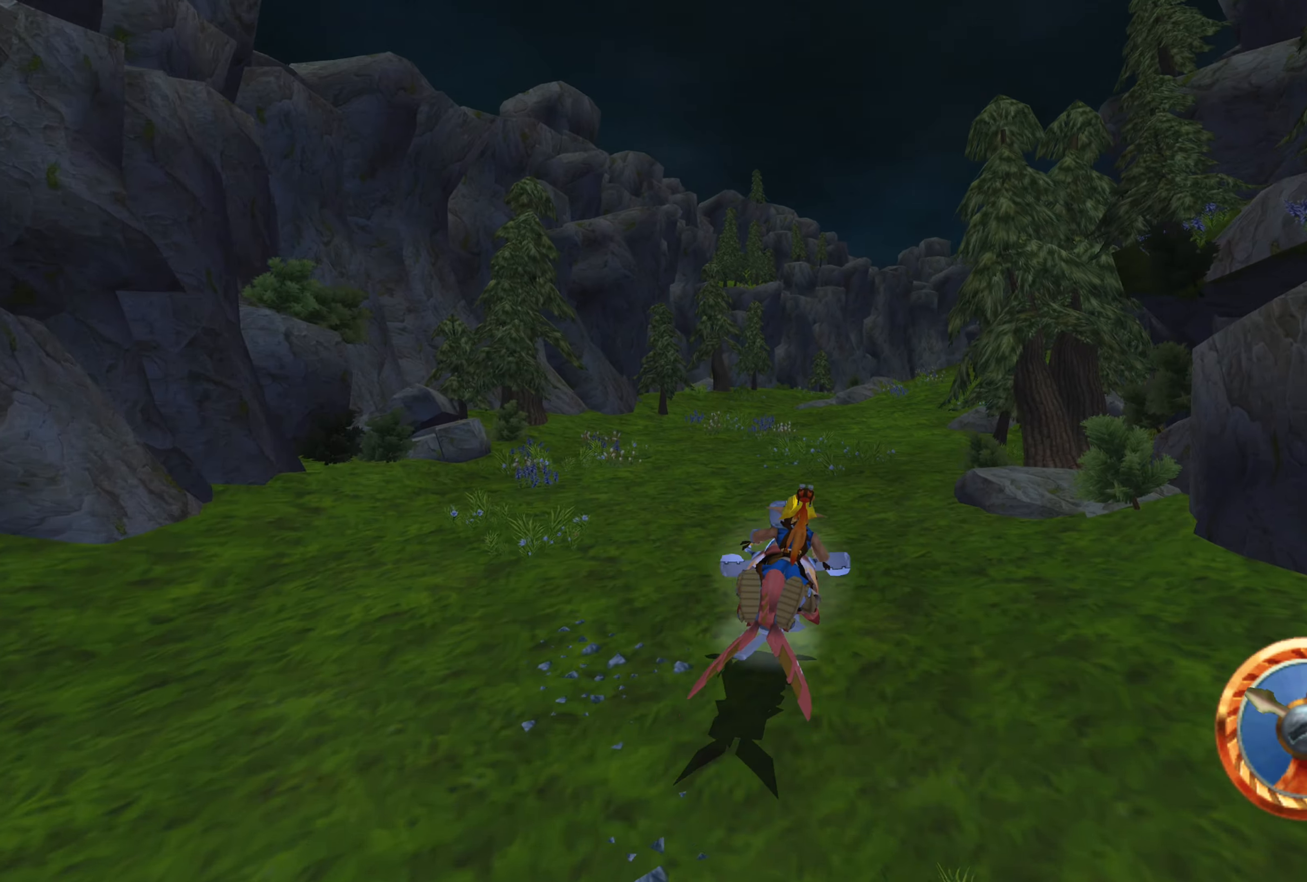
{"buttons": ["CROSS"], "left_stick": "center", "right_stick": "center", "events": []}